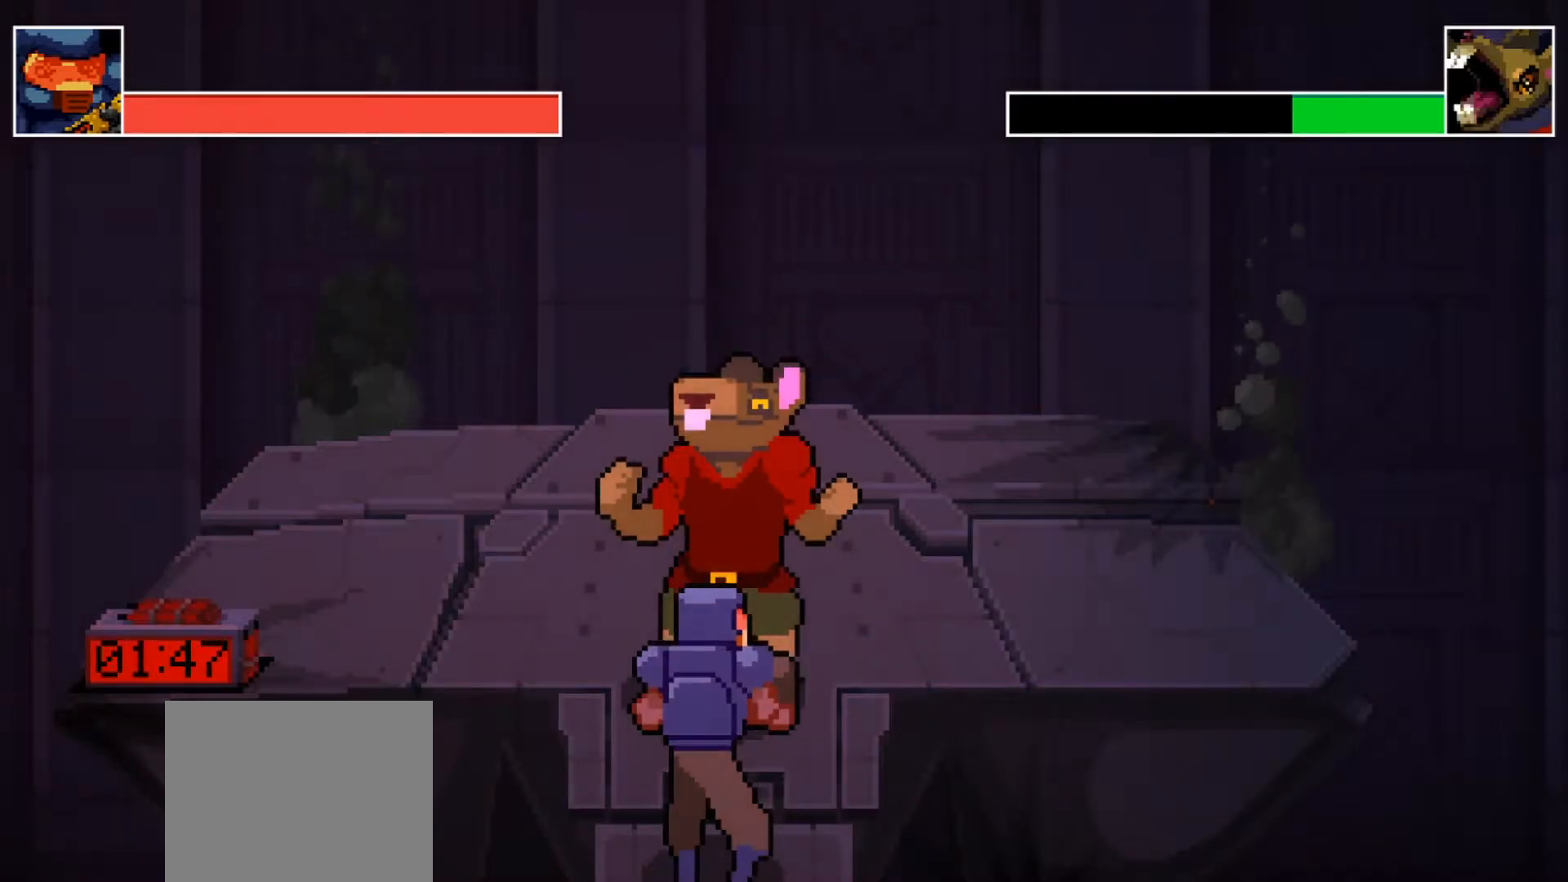
Gameplay with a controller (Xbox layout); each line is a JSON object with the inputs held at the frame after it. "events" lists button and stick changes between this image and that frame as [ms after this image, input, new state], when the widget could be followed in between.
{"buttons": ["R1"], "left_stick": "center", "right_stick": "center", "events": [[217, "L1", "down"], [367, "L1", "up"], [501, "R1", "down"]]}
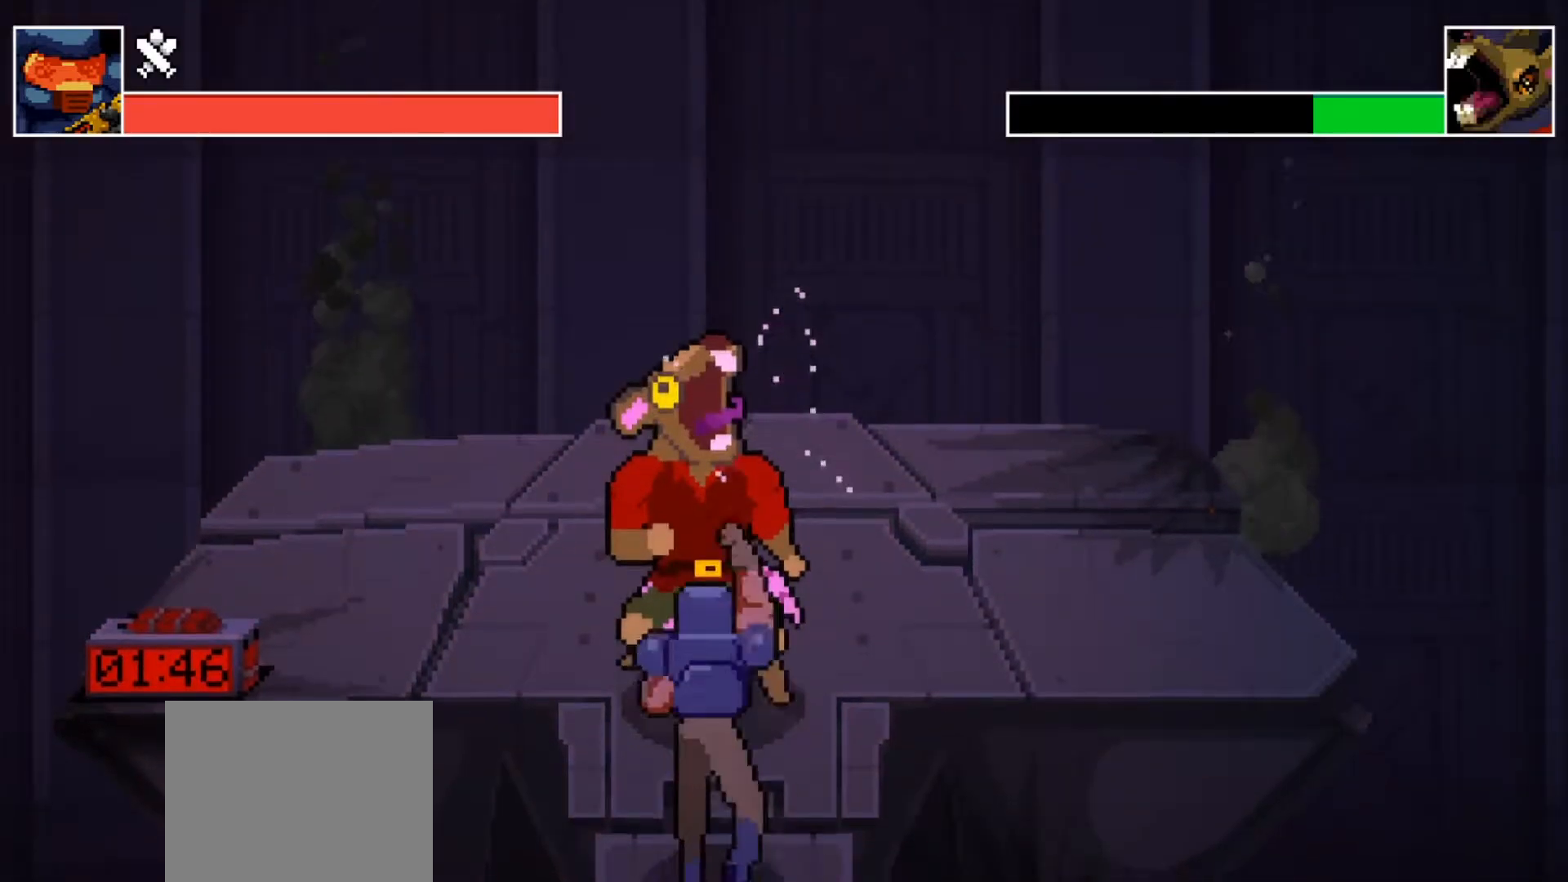
{"buttons": ["R1"], "left_stick": "center", "right_stick": "center", "events": [[117, "R1", "up"], [183, "L1", "down"], [333, "L1", "up"], [484, "R1", "down"]]}
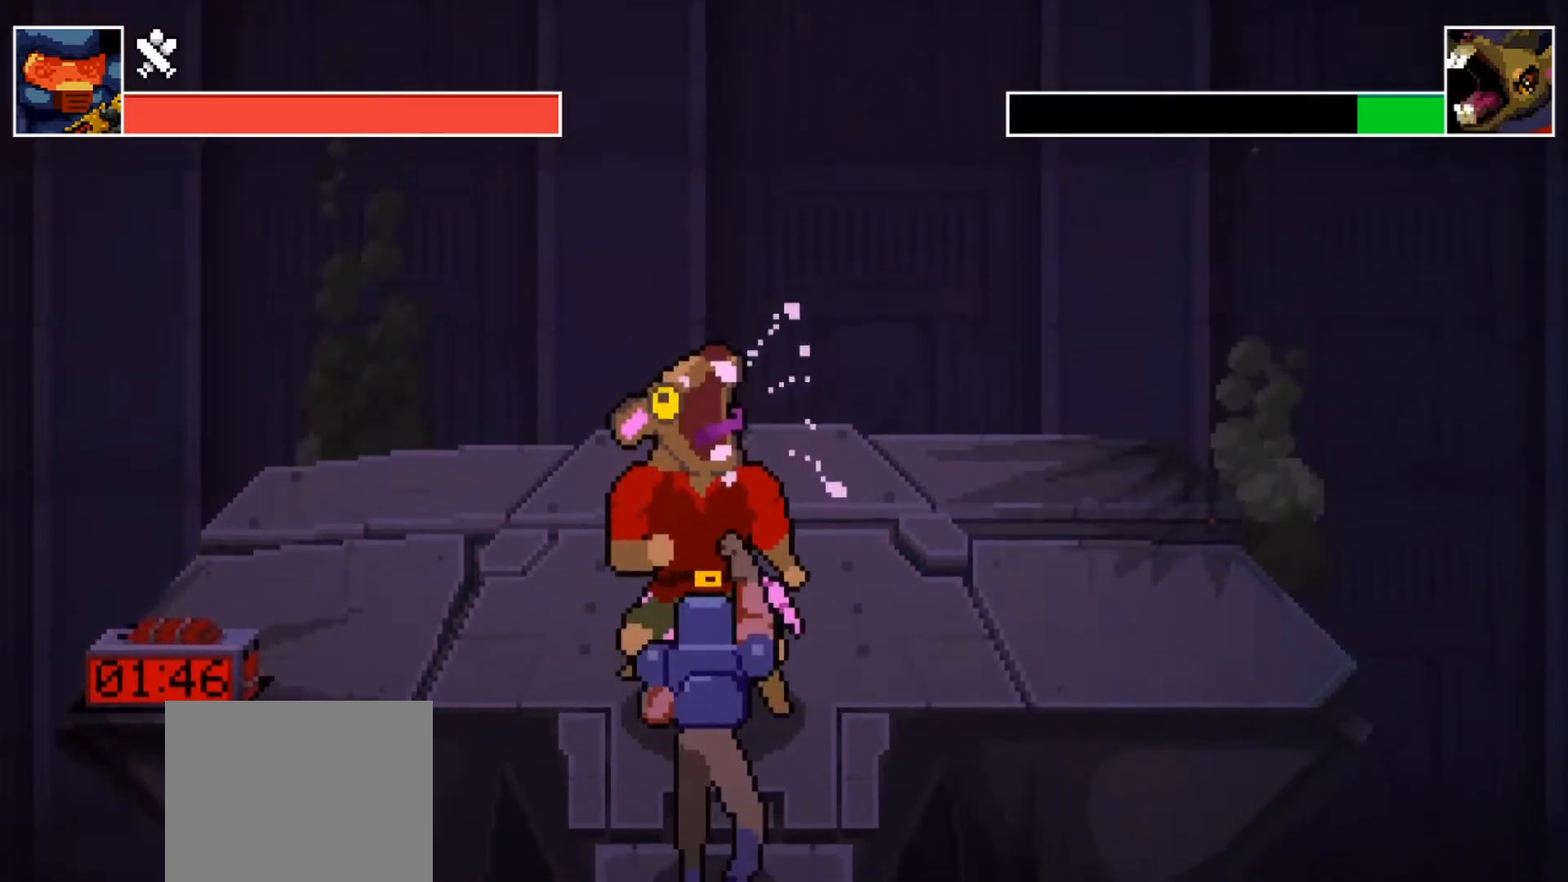
{"buttons": ["X"], "left_stick": "center", "right_stick": "center", "events": [[117, "R1", "up"], [217, "L1", "down"], [367, "L1", "up"], [434, "X", "down"]]}
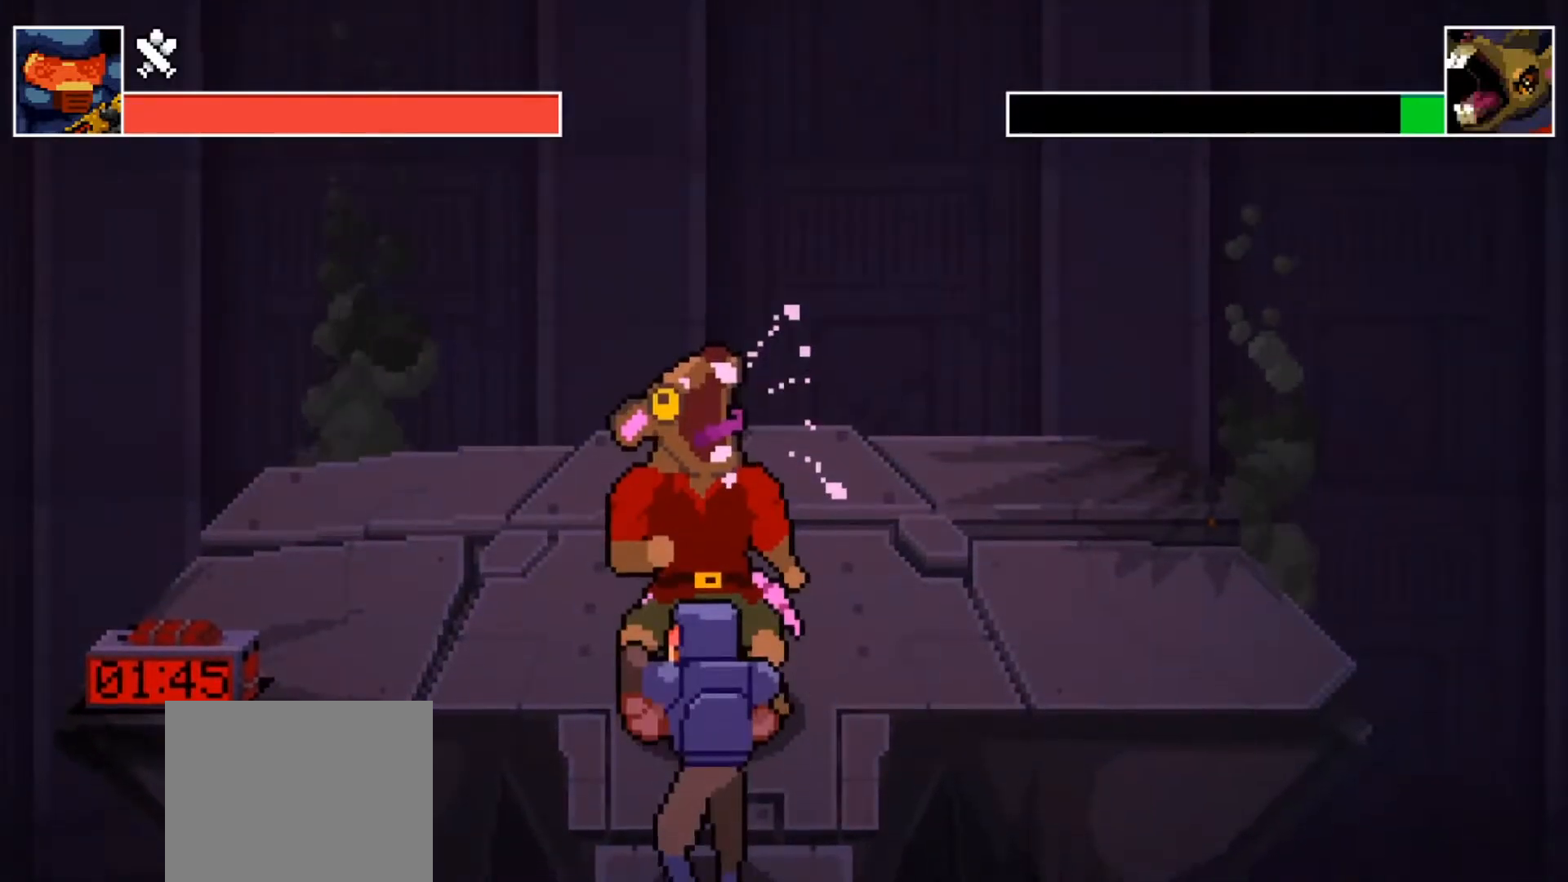
{"buttons": [], "left_stick": "center", "right_stick": "center", "events": [[33, "X", "up"], [100, "X", "down"], [183, "X", "up"], [250, "X", "down"], [333, "X", "up"]]}
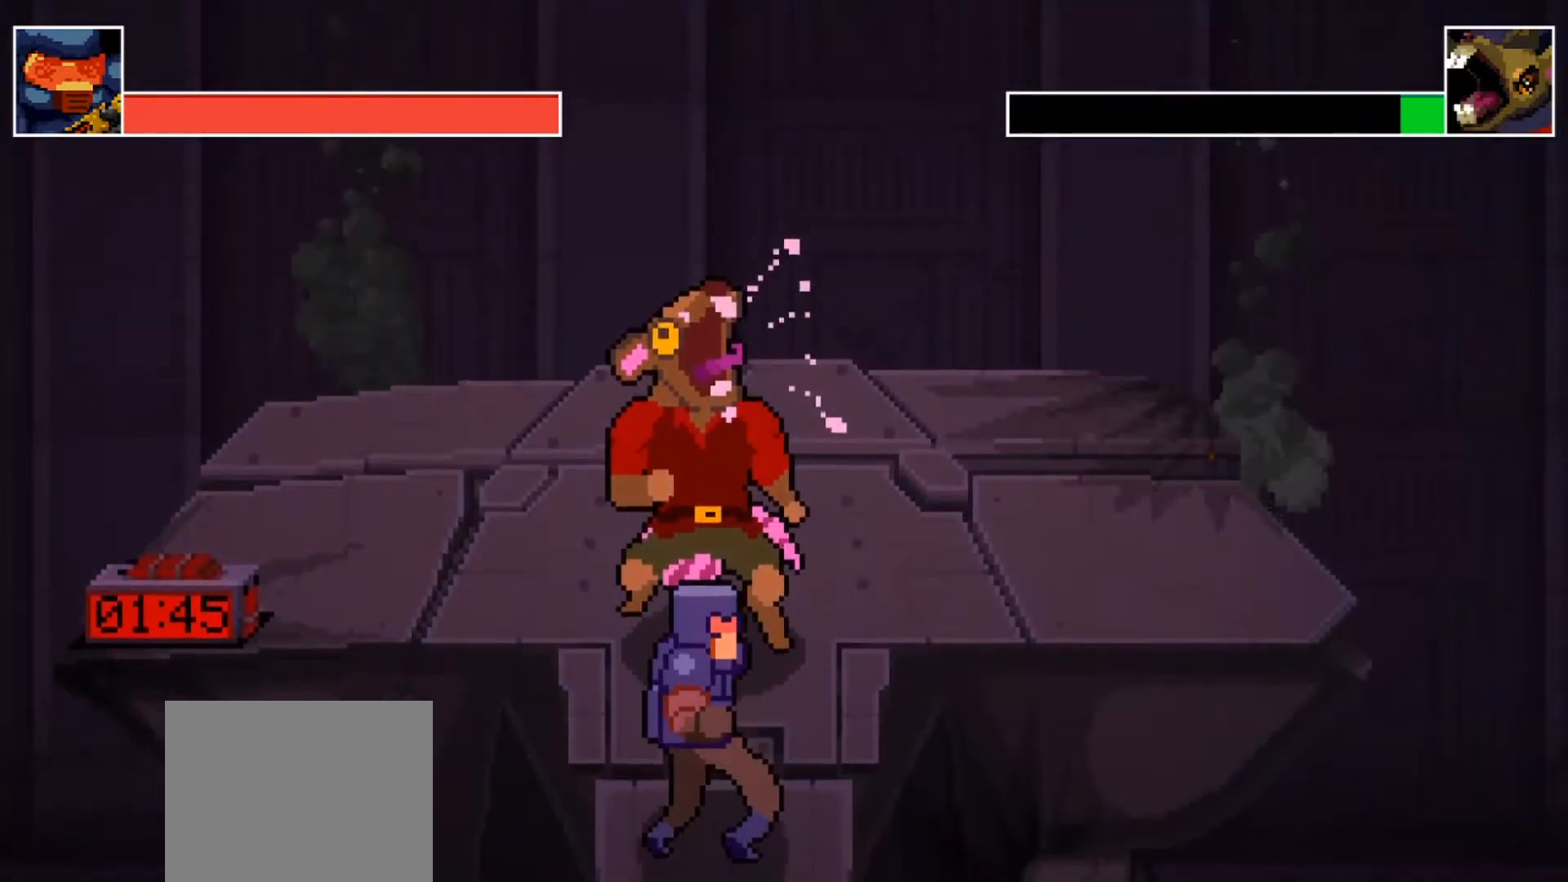
{"buttons": [], "left_stick": "center", "right_stick": "center", "events": []}
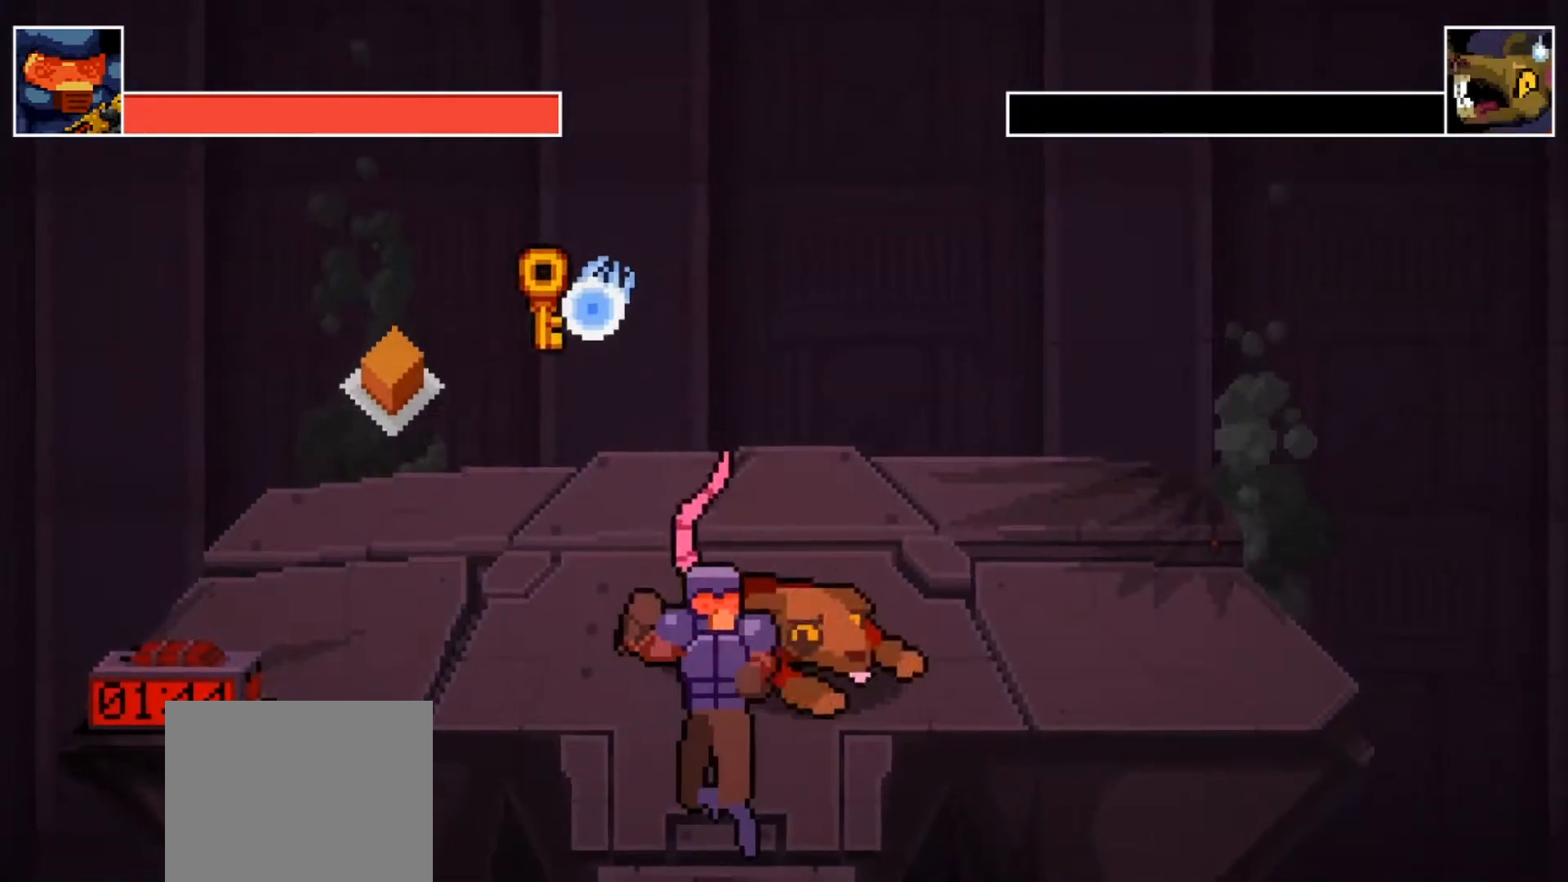
{"buttons": [], "left_stick": "center", "right_stick": "center", "events": []}
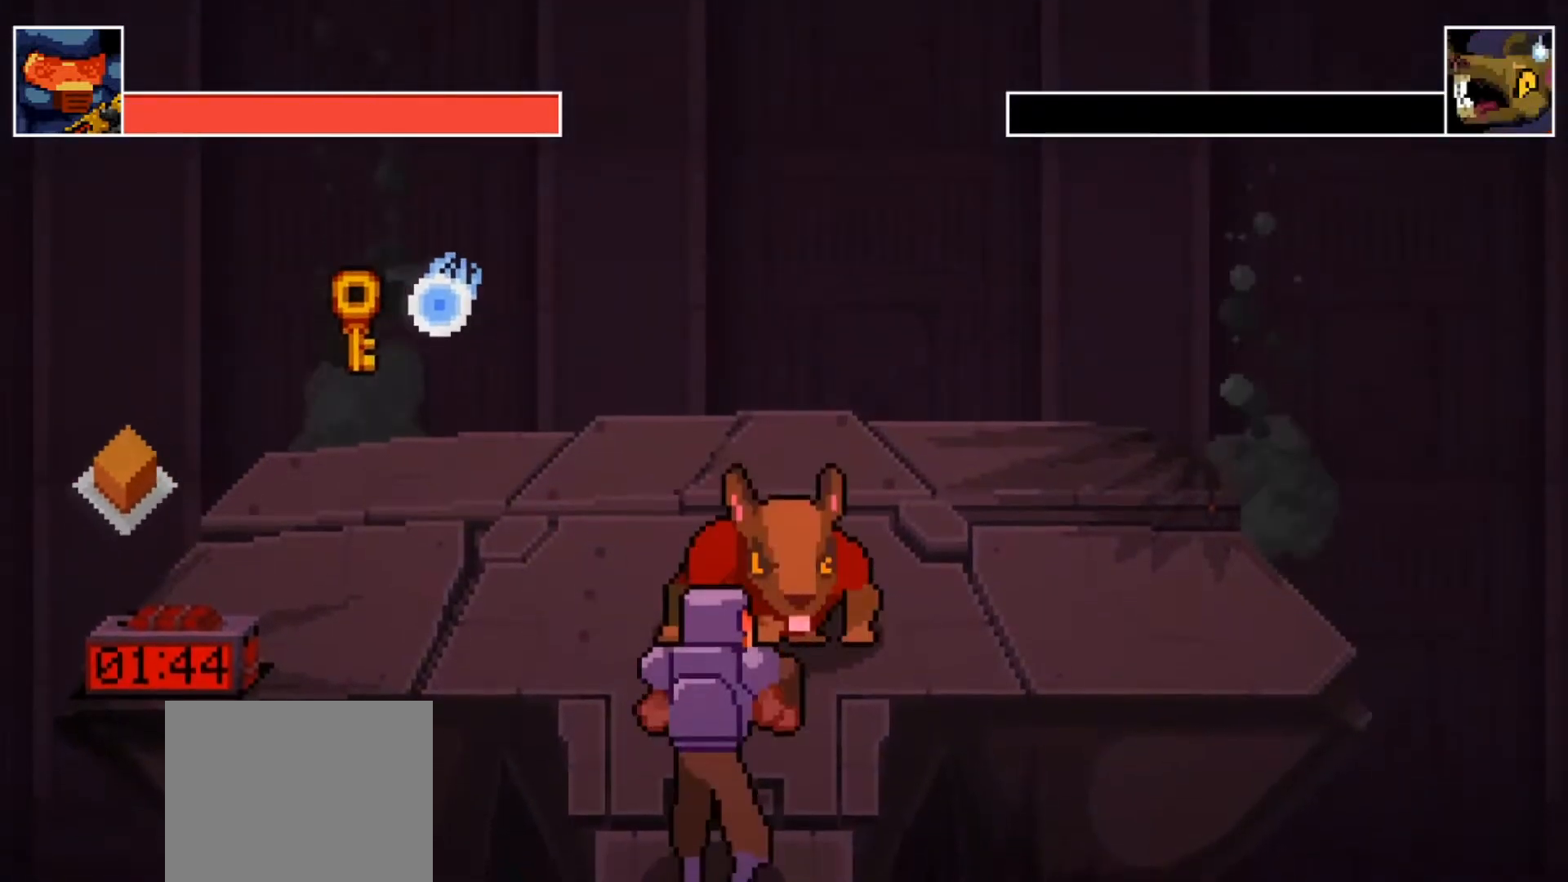
{"buttons": [], "left_stick": "center", "right_stick": "center", "events": []}
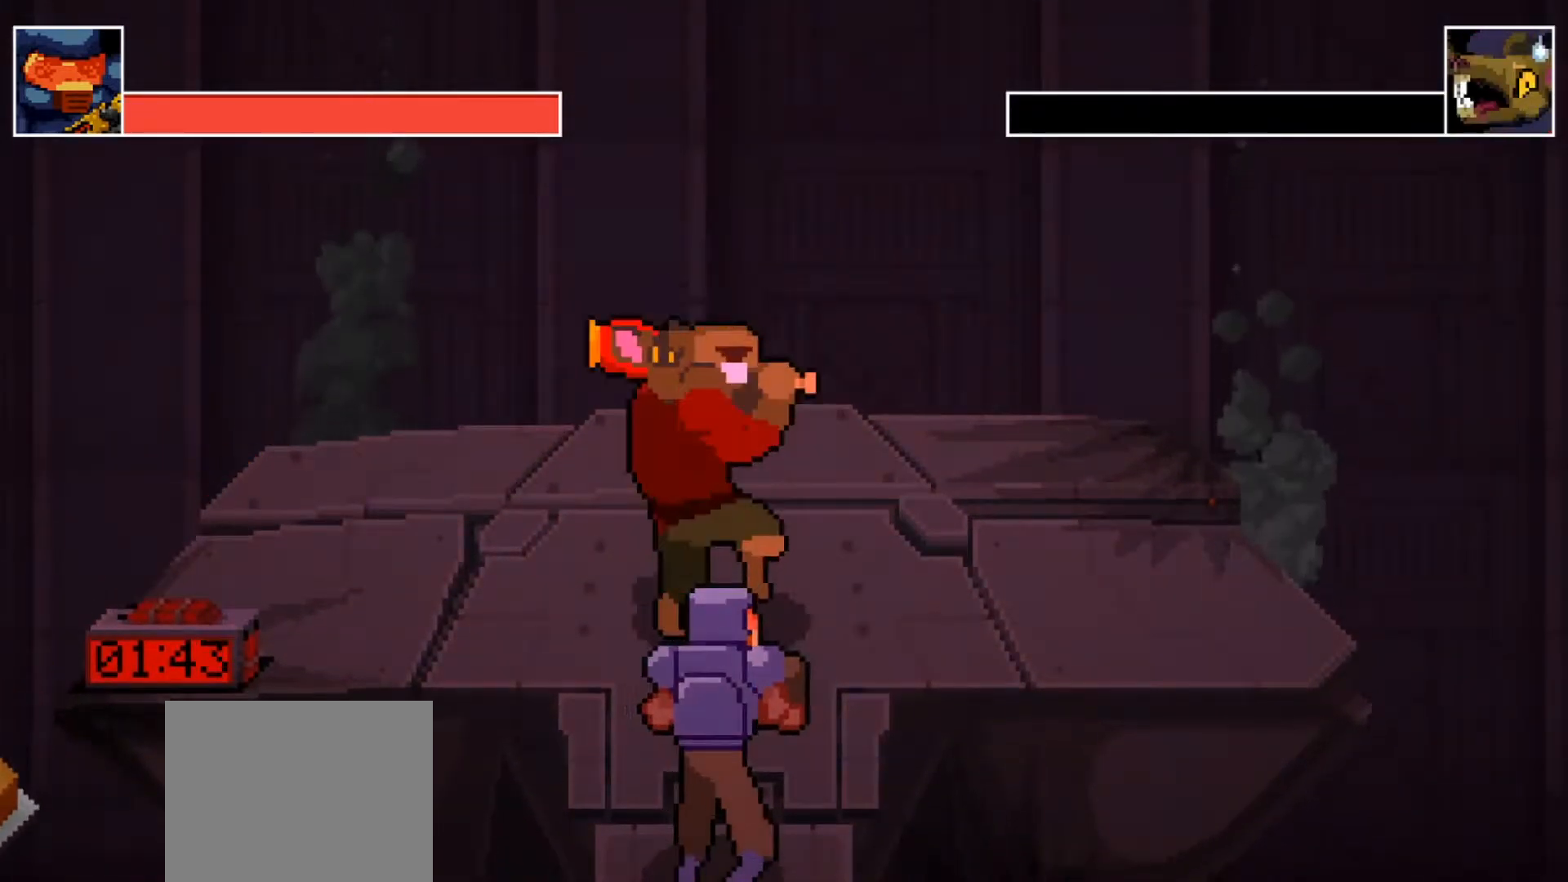
{"buttons": [], "left_stick": "center", "right_stick": "center", "events": [[50, "left_stick", "down"], [434, "left_stick", "center"]]}
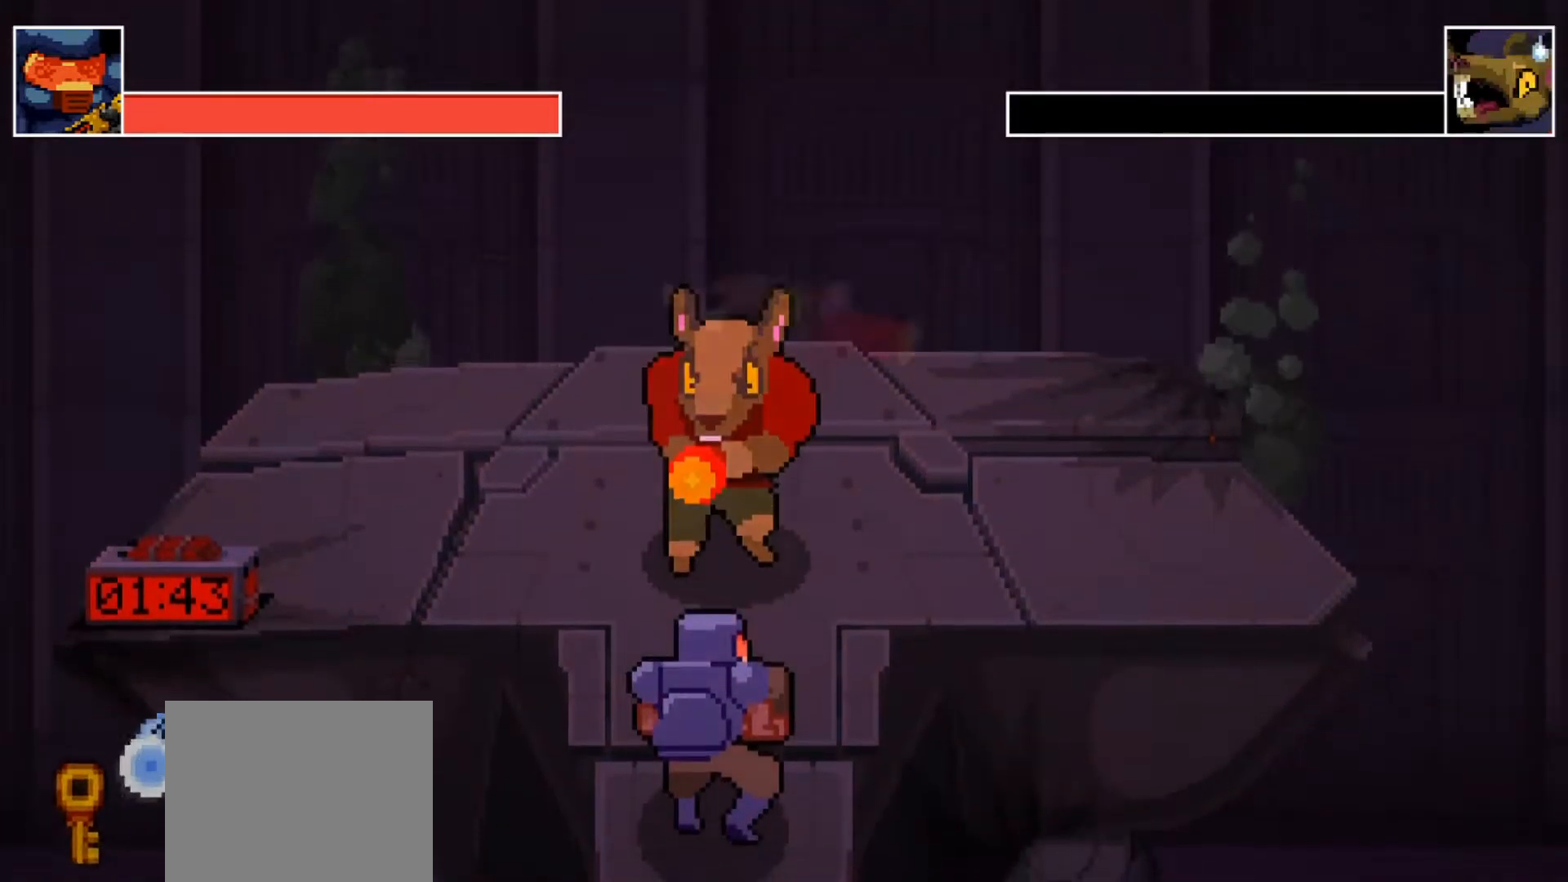
{"buttons": [], "left_stick": "center", "right_stick": "center", "events": []}
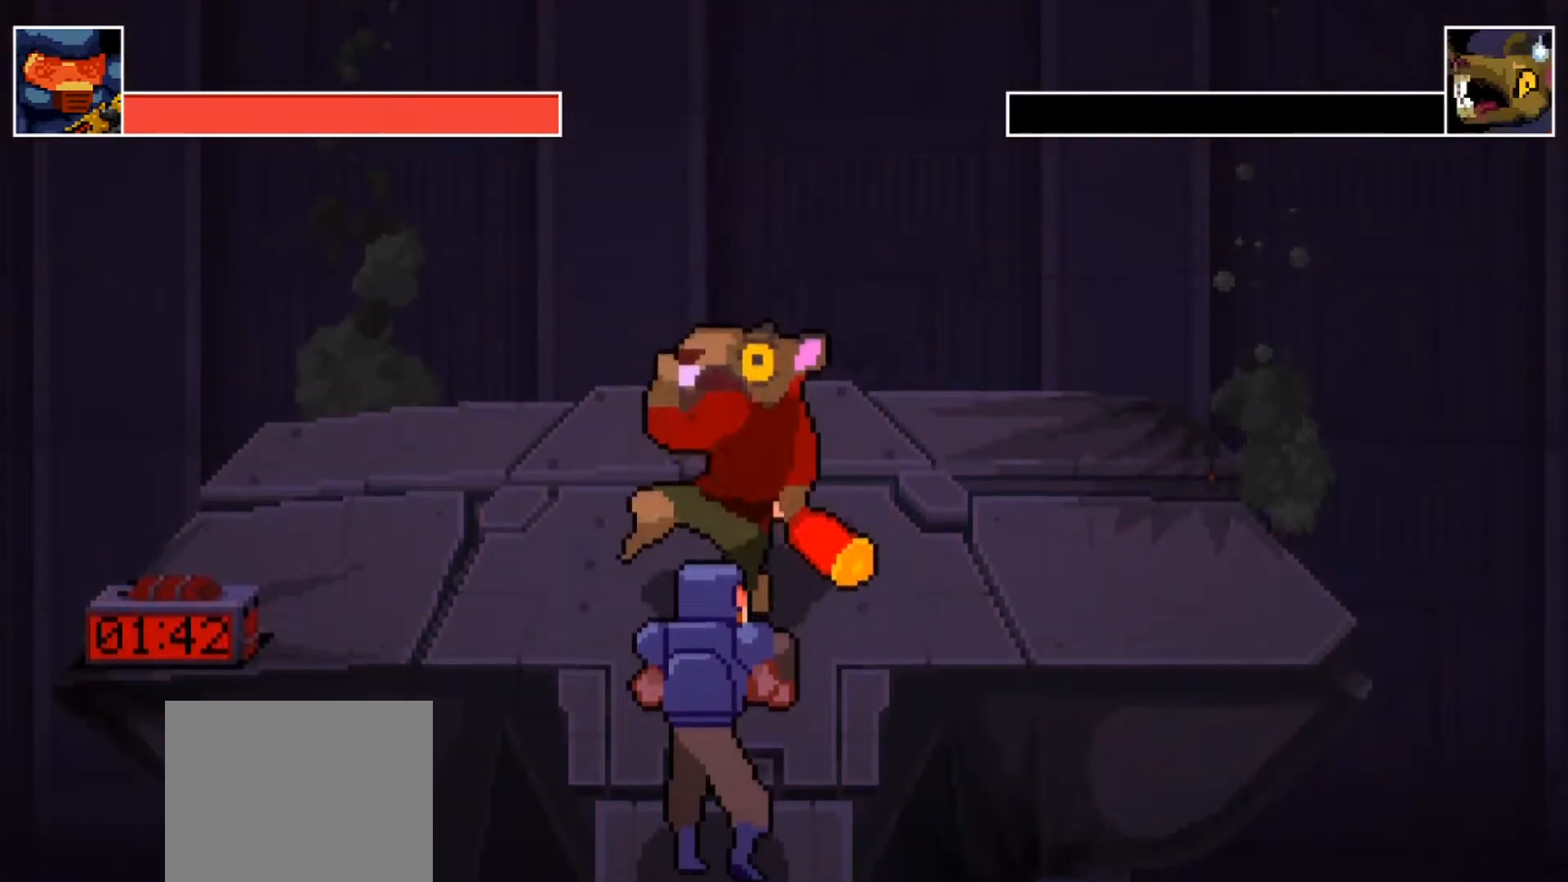
{"buttons": [], "left_stick": "center", "right_stick": "center", "events": []}
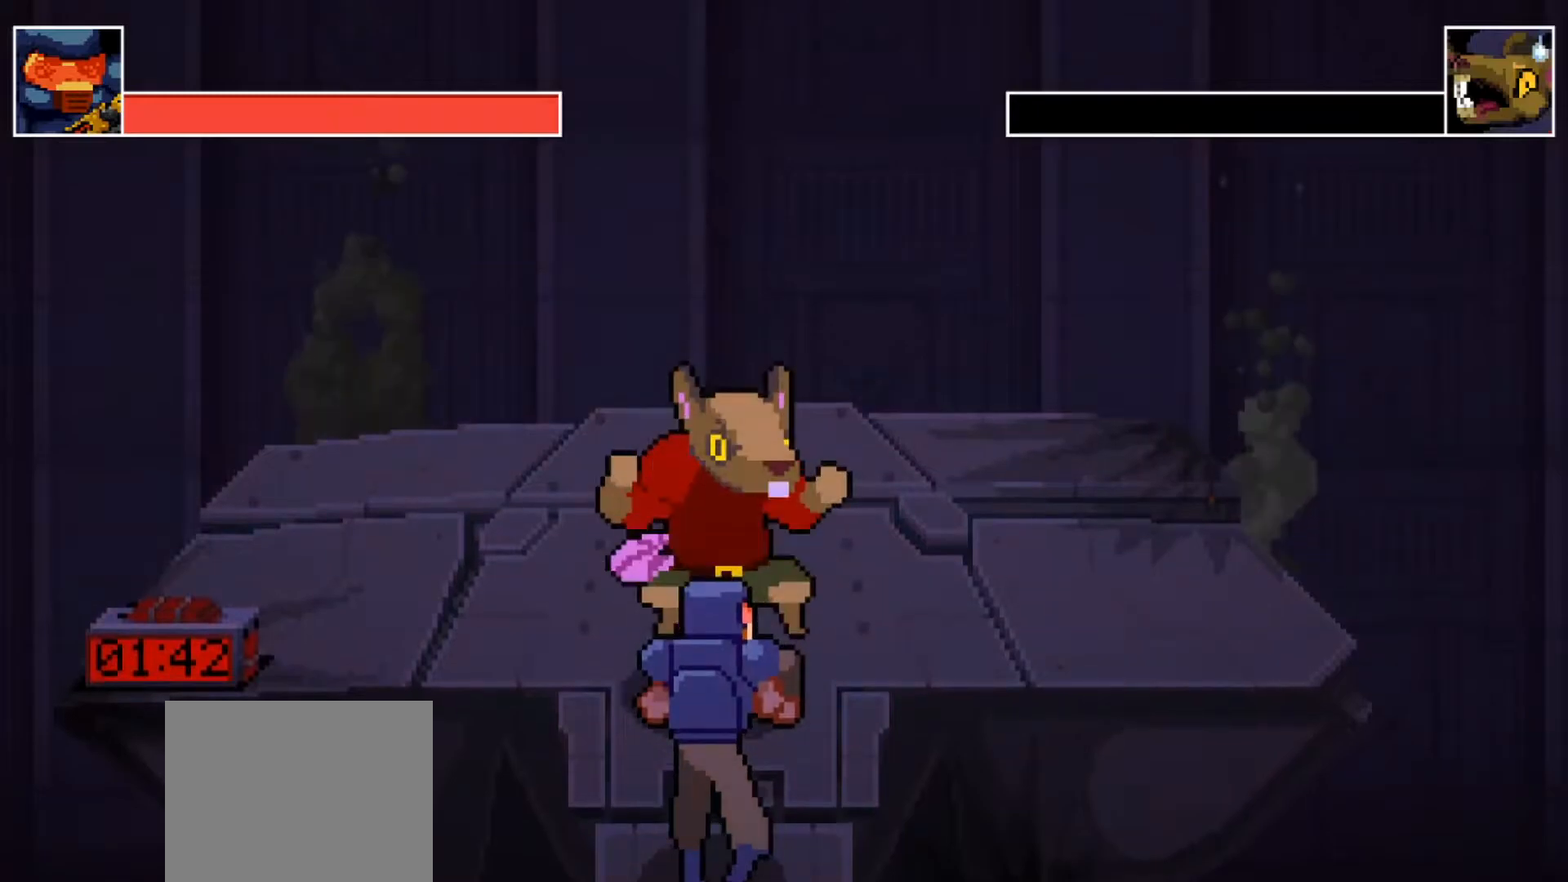
{"buttons": [], "left_stick": "center", "right_stick": "center", "events": []}
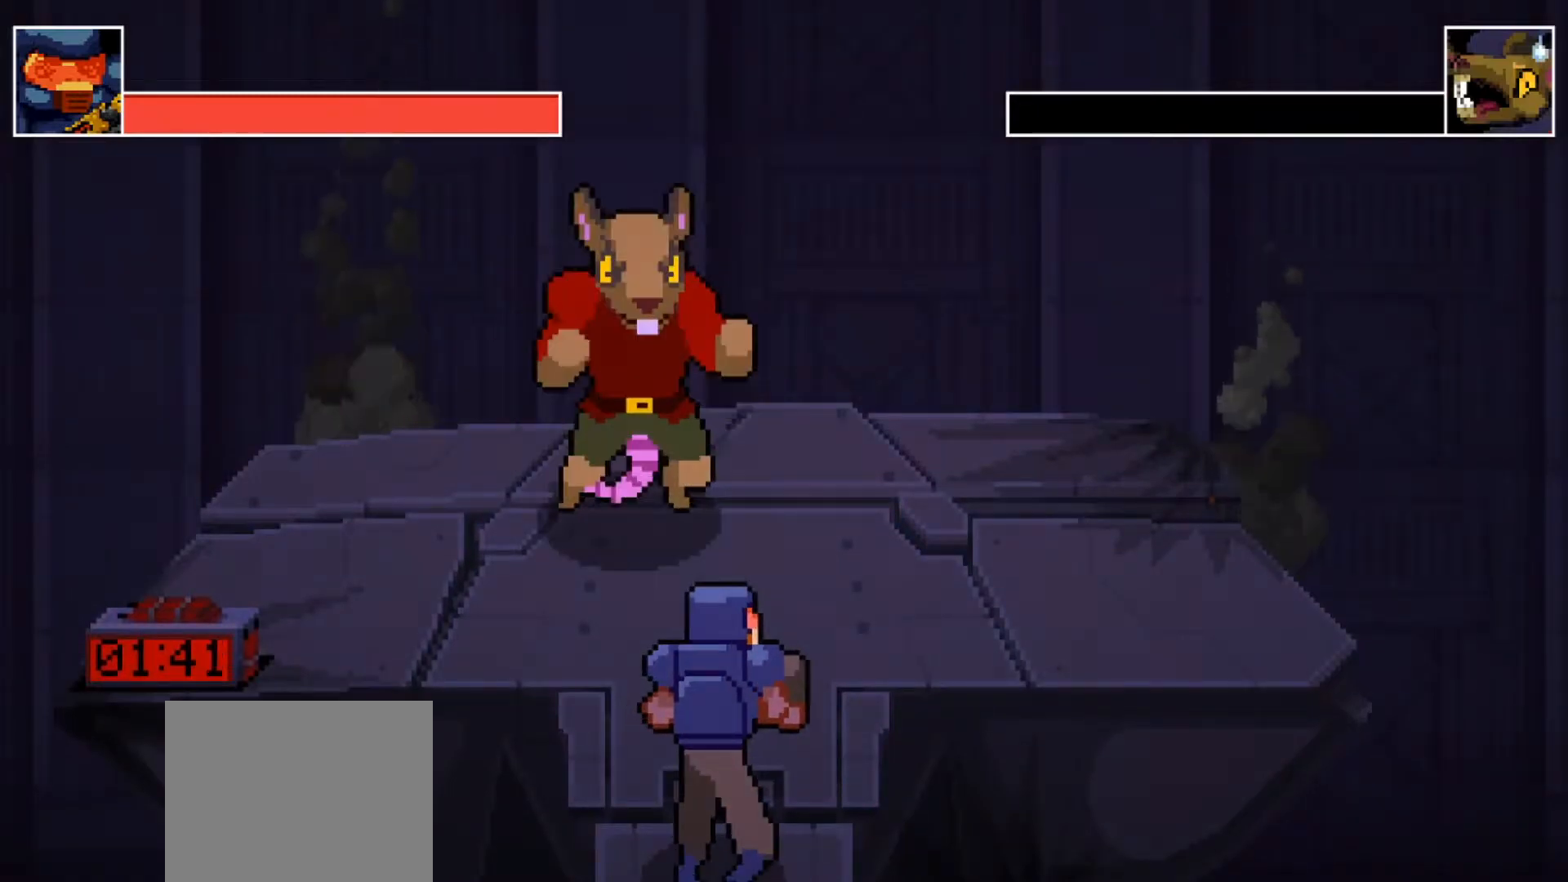
{"buttons": [], "left_stick": "center", "right_stick": "center", "events": []}
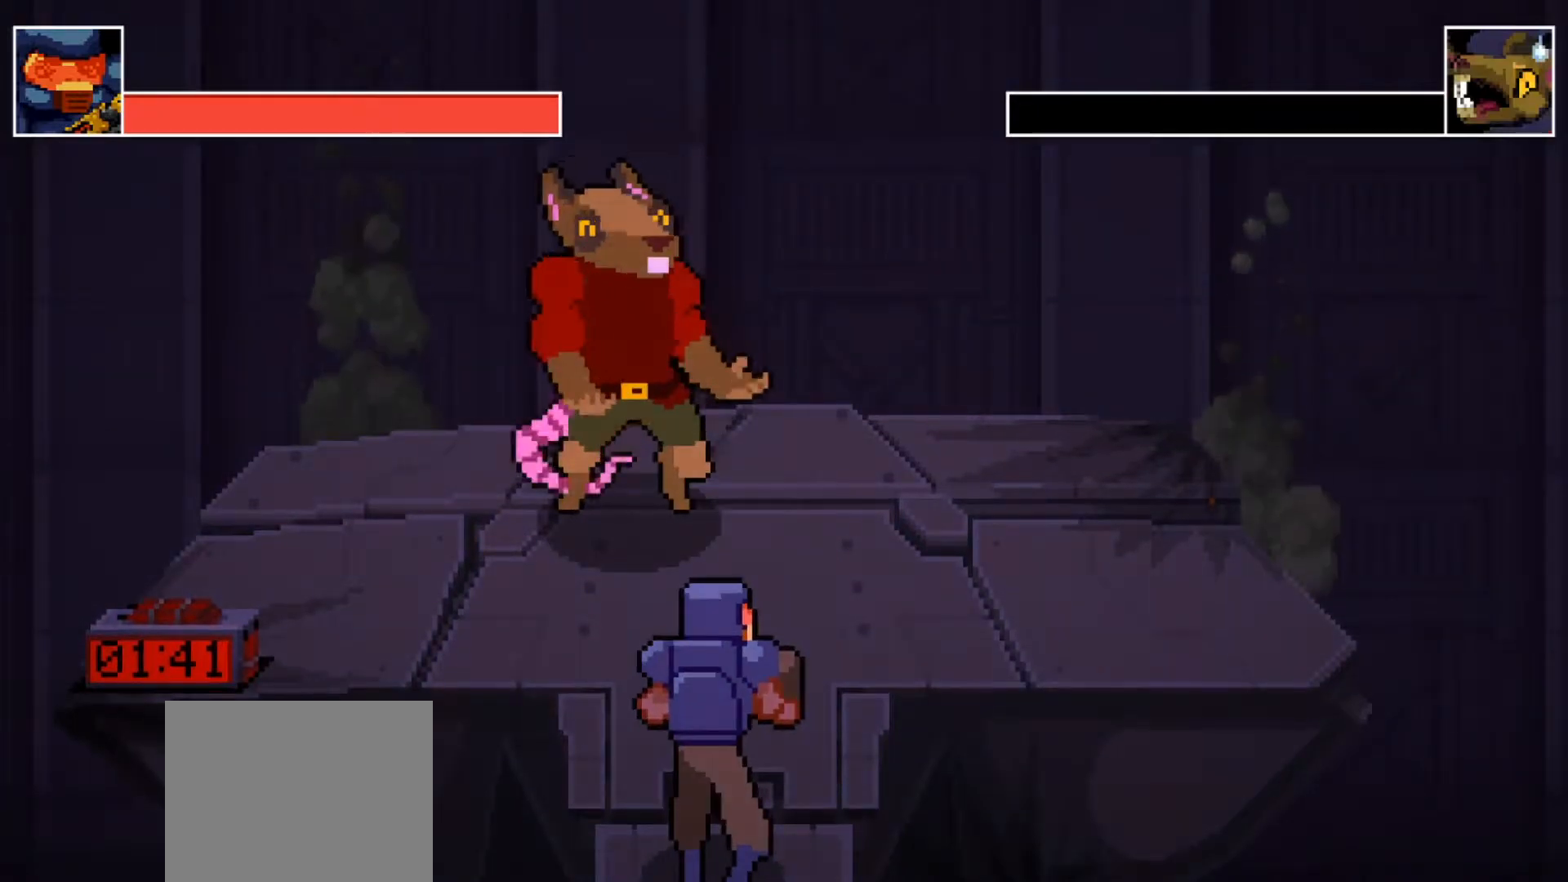
{"buttons": [], "left_stick": "center", "right_stick": "center", "events": []}
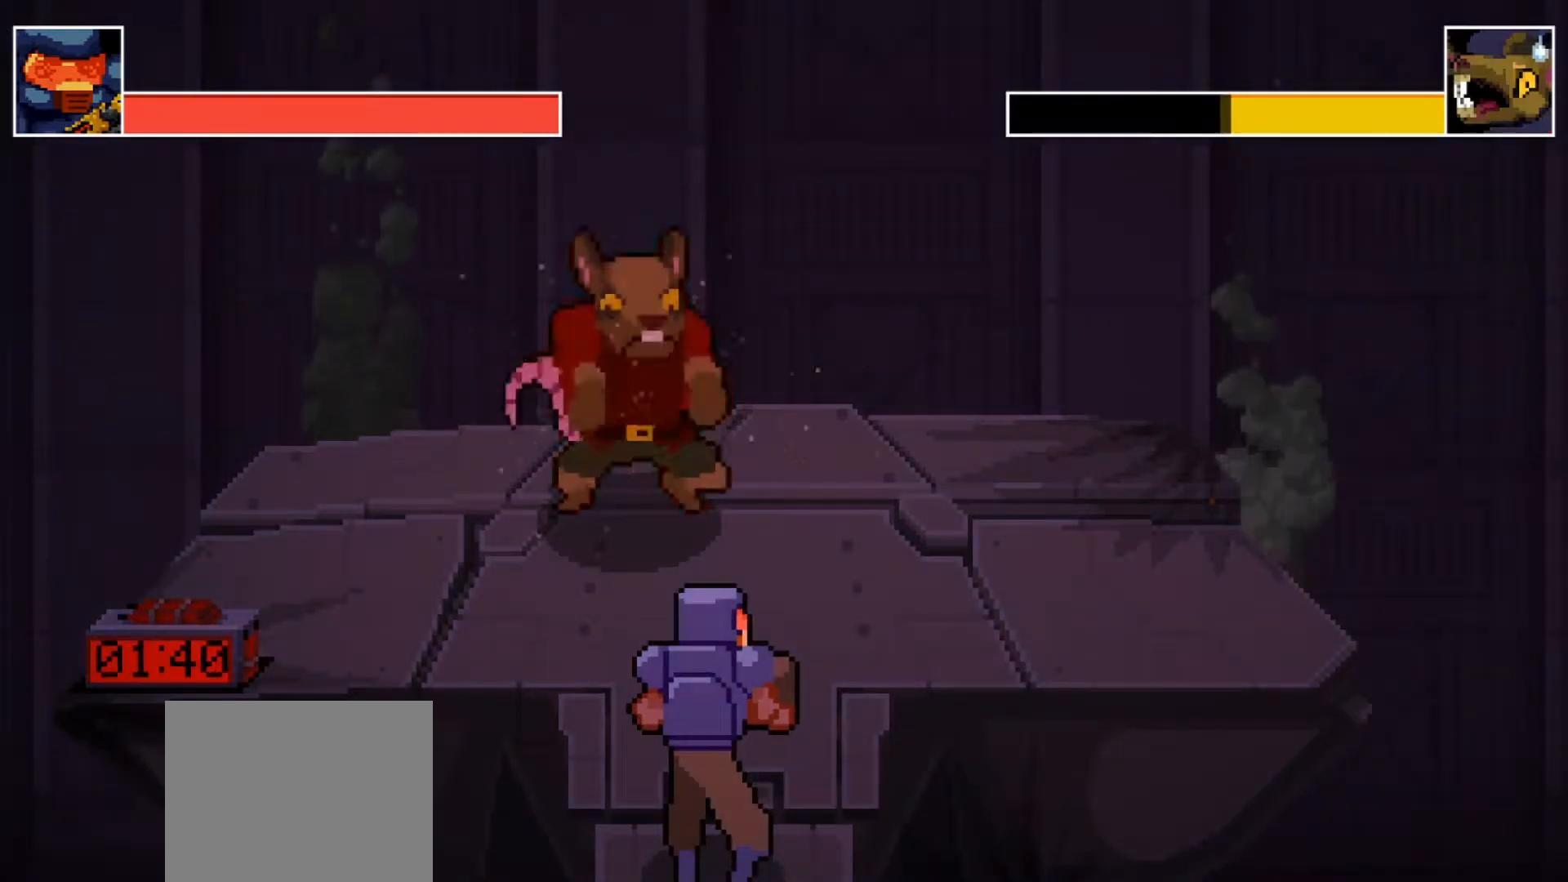
{"buttons": [], "left_stick": "center", "right_stick": "center", "events": []}
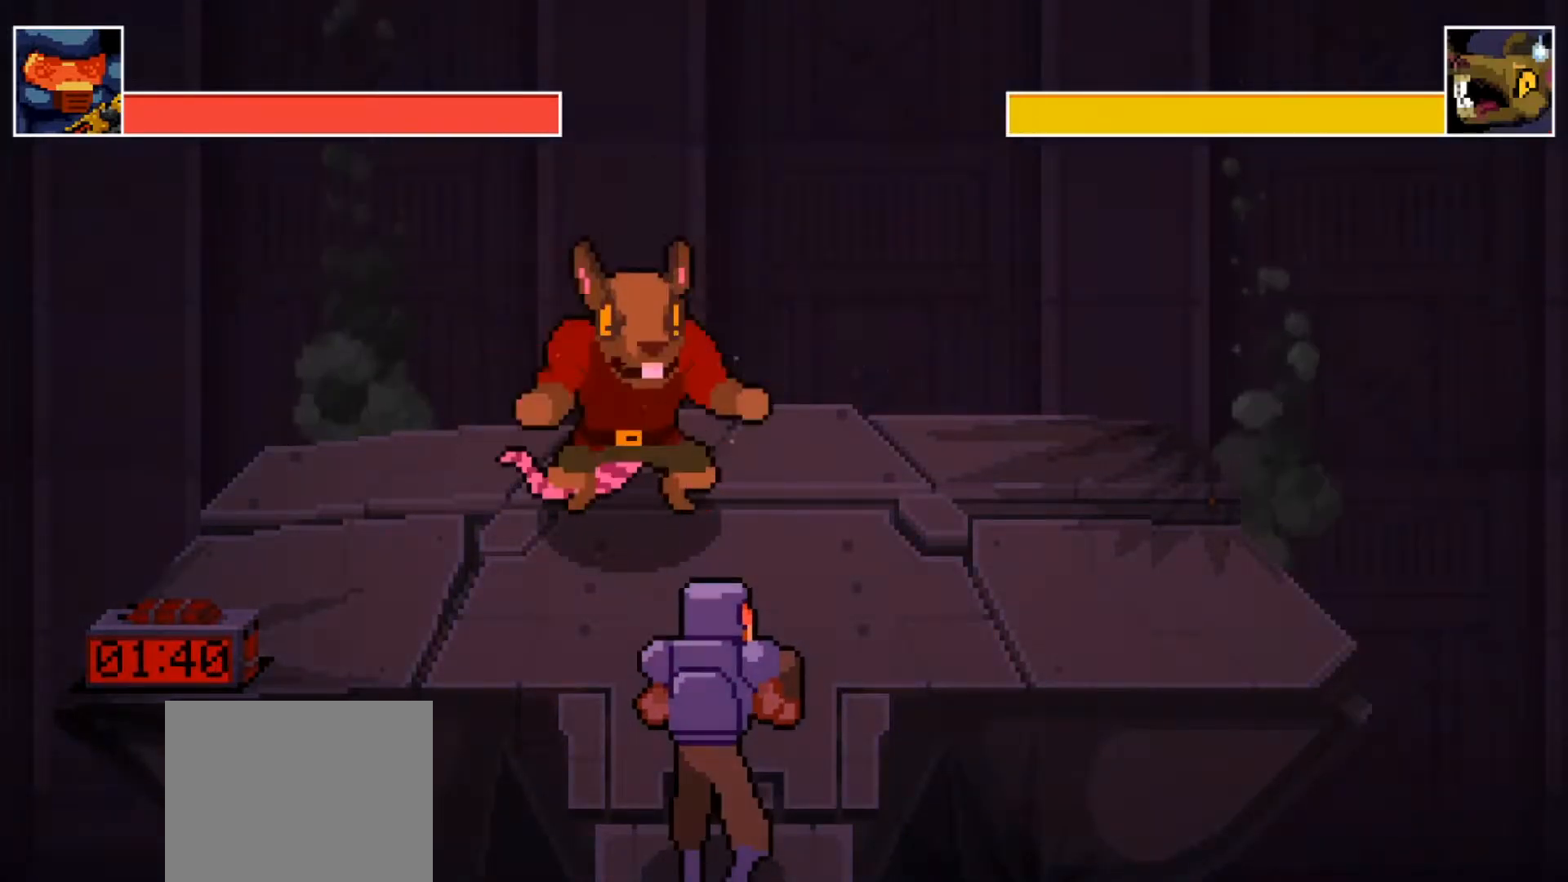
{"buttons": [], "left_stick": "center", "right_stick": "center", "events": []}
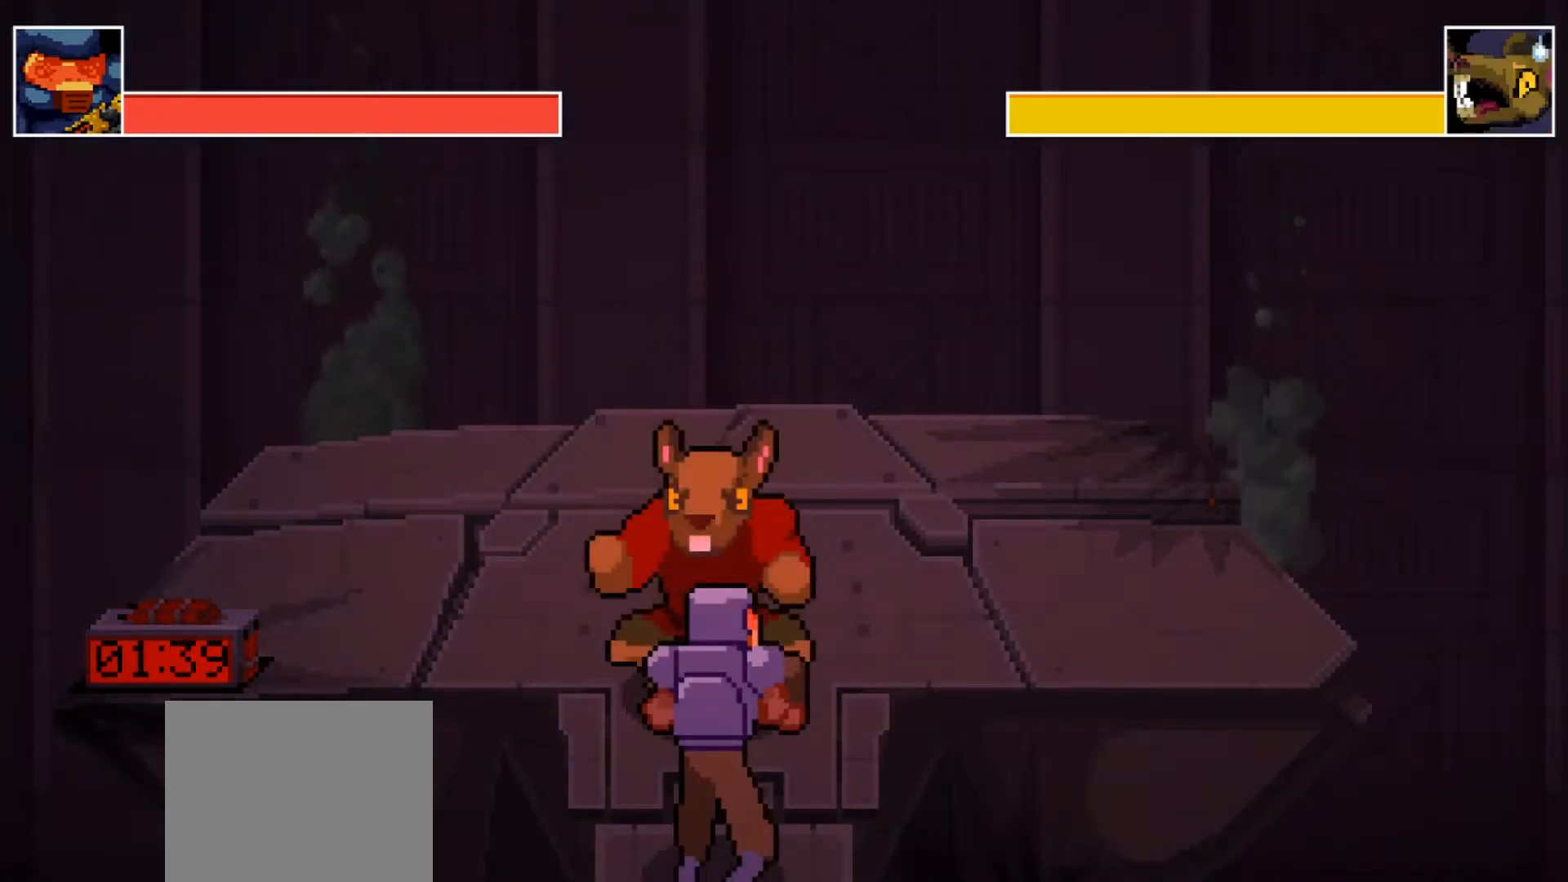
{"buttons": [], "left_stick": "center", "right_stick": "center", "events": []}
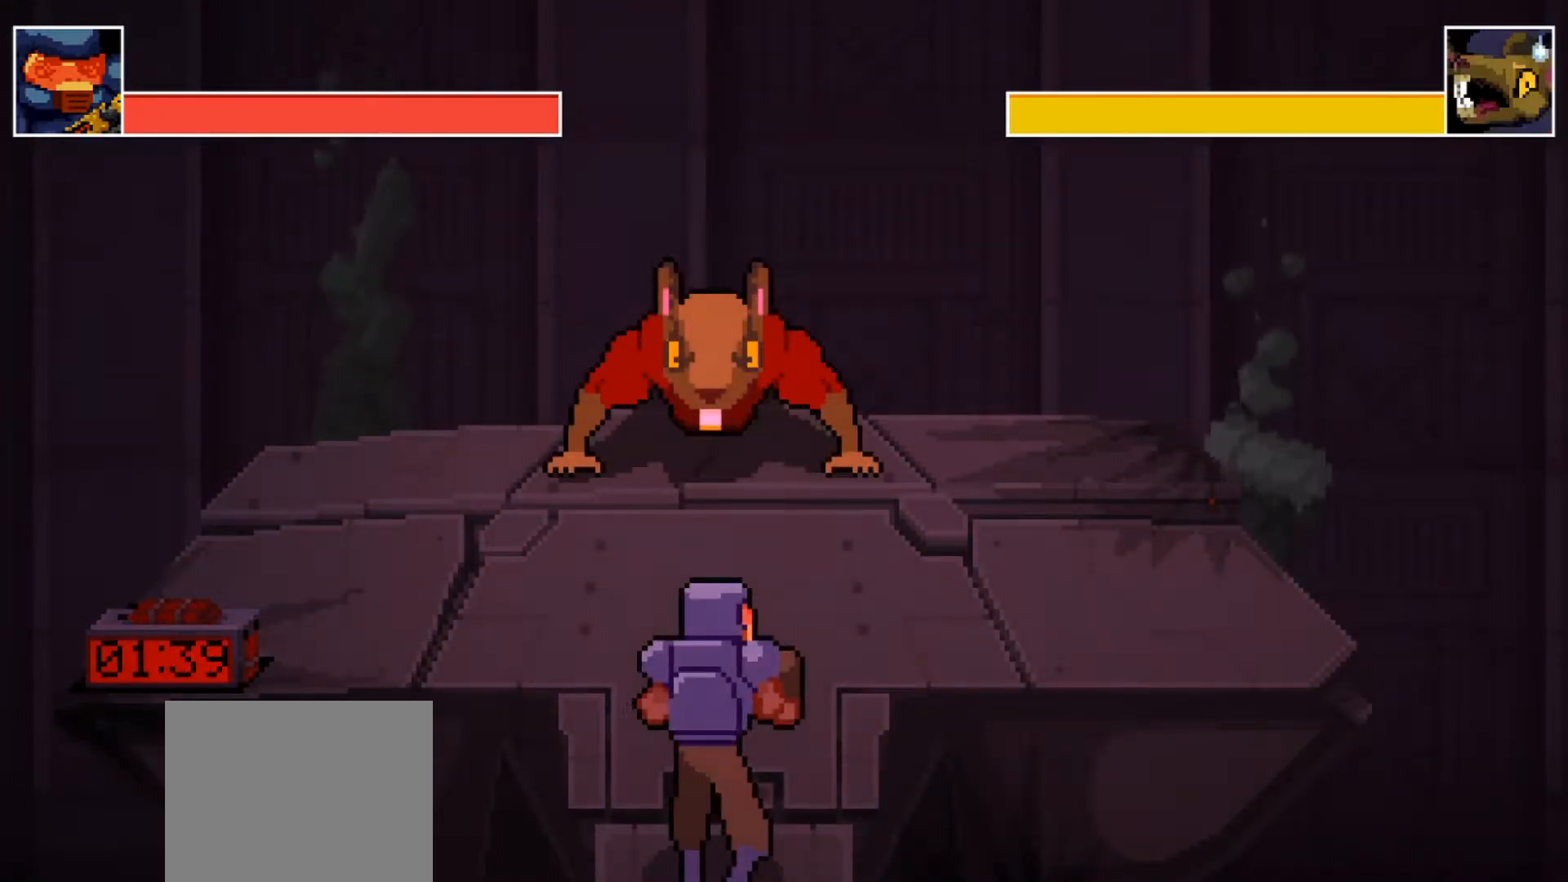
{"buttons": [], "left_stick": "down", "right_stick": "center", "events": [[234, "left_stick", "down"]]}
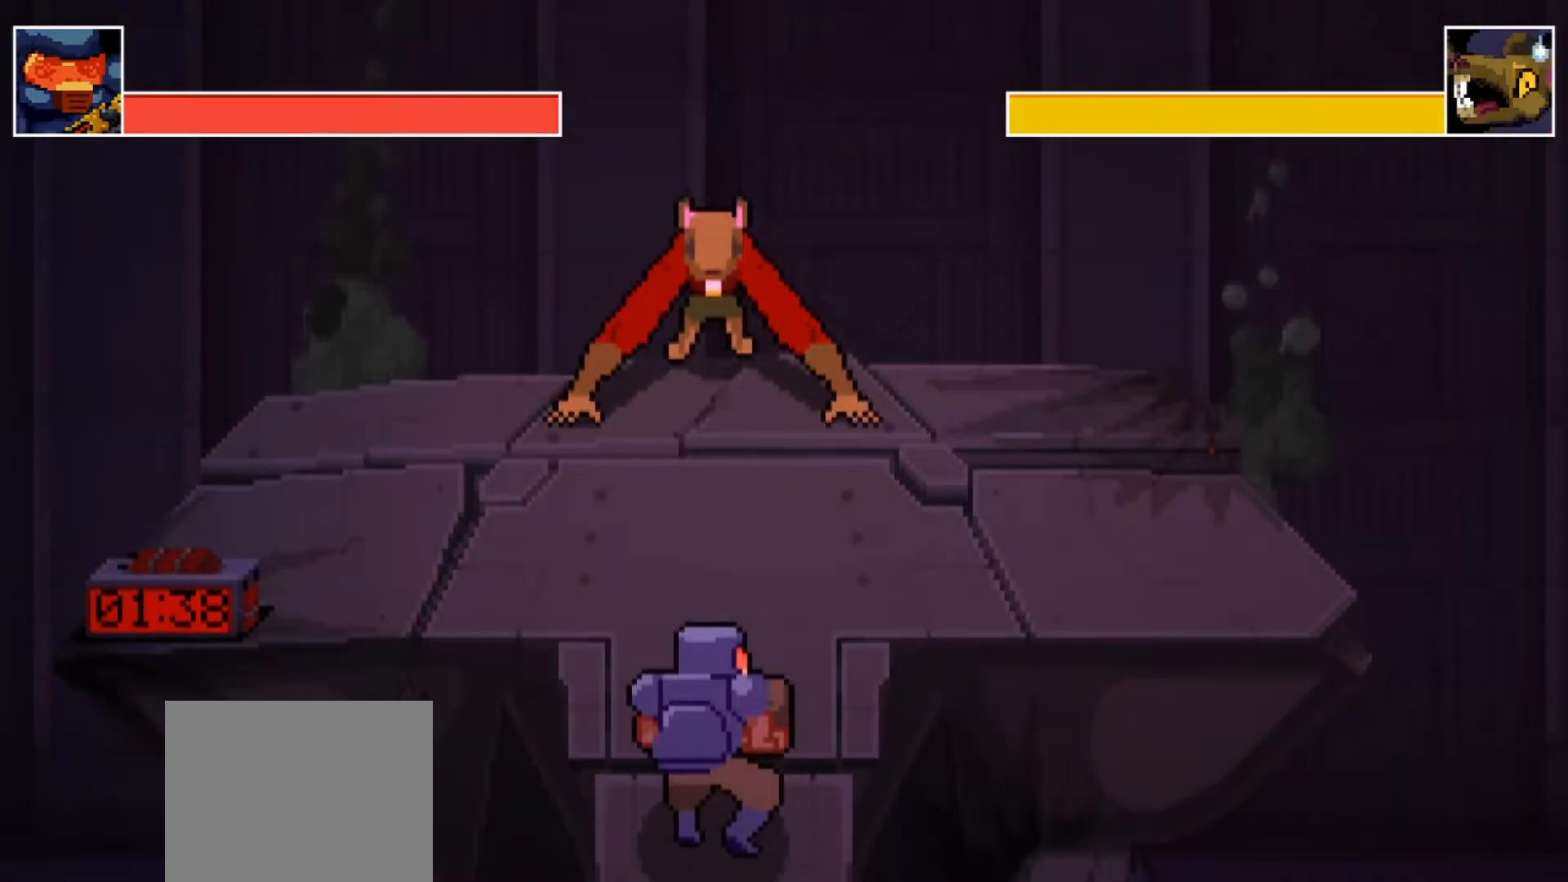
{"buttons": ["R1"], "left_stick": "center", "right_stick": "center", "events": [[67, "left_stick", "center"], [400, "R1", "down"]]}
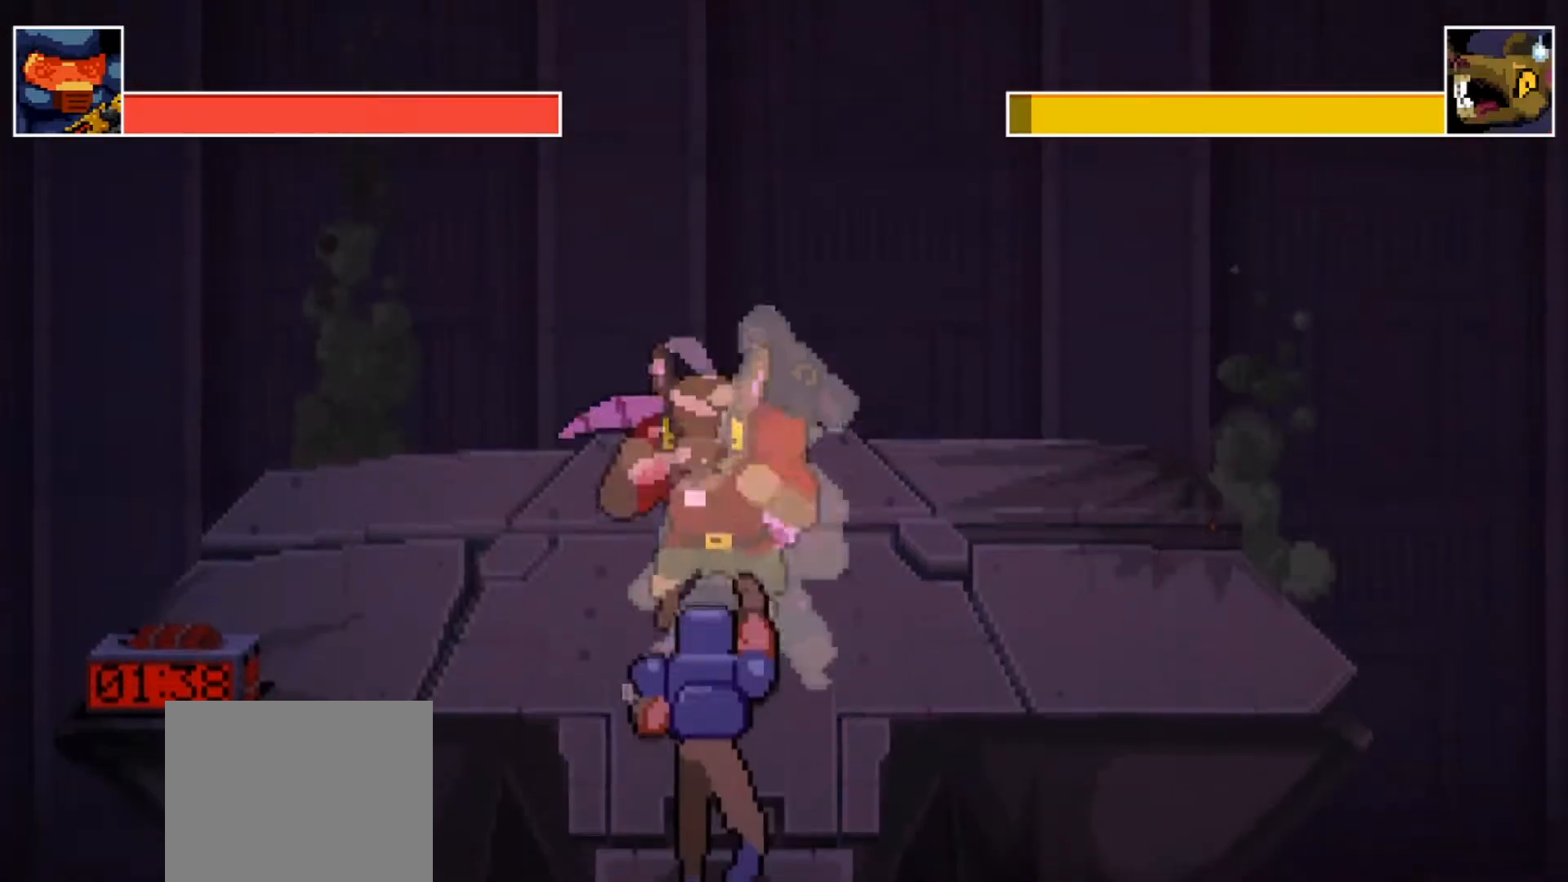
{"buttons": ["R1"], "left_stick": "center", "right_stick": "center", "events": [[16, "R1", "up"], [133, "L1", "down"], [317, "L1", "up"], [383, "R1", "down"]]}
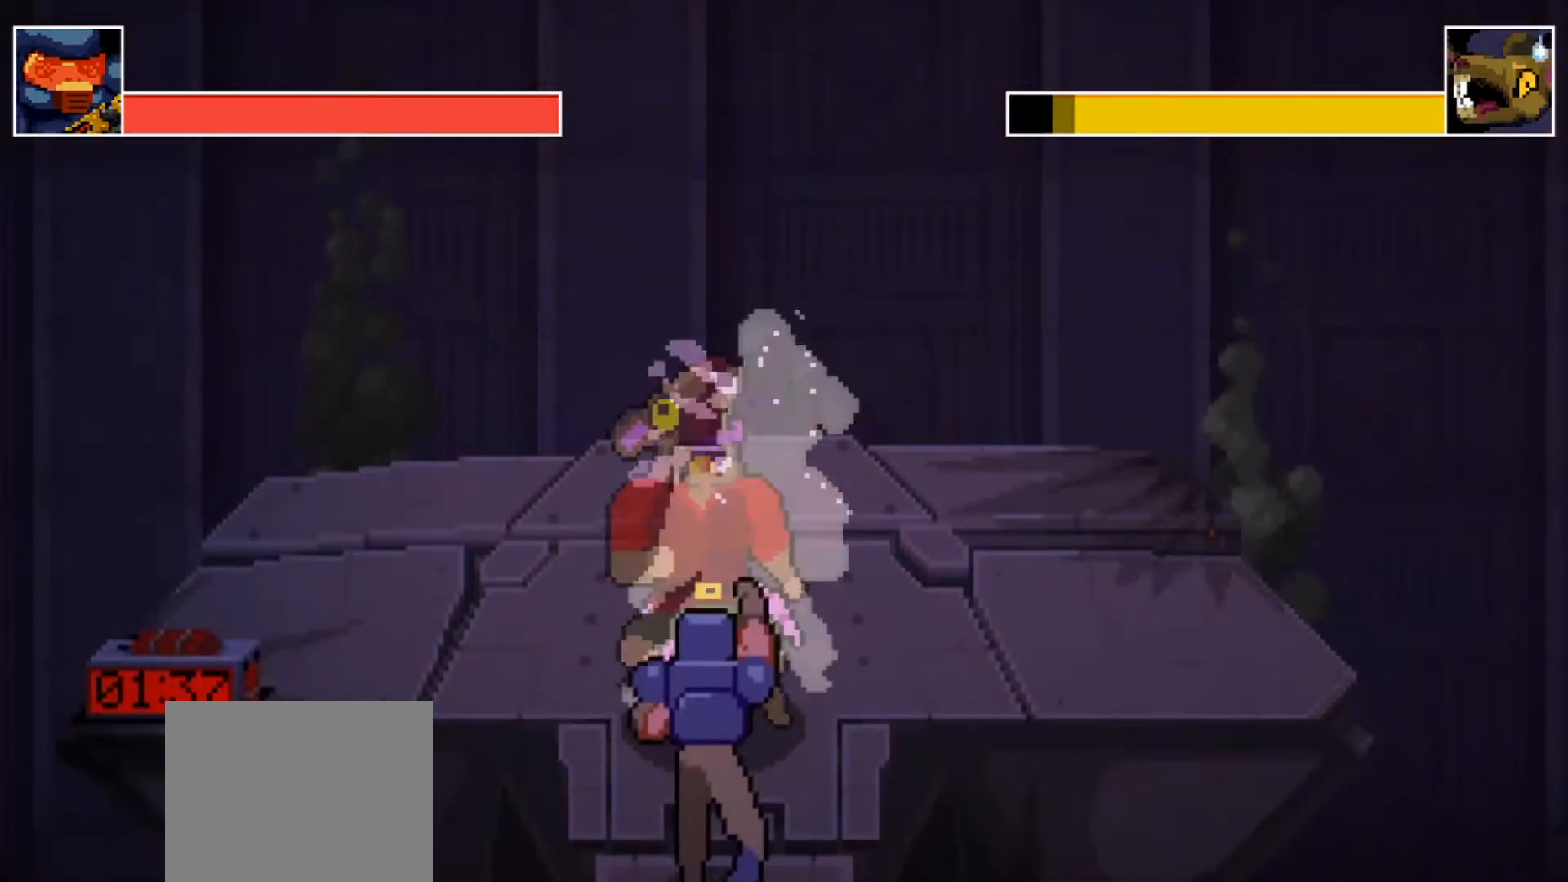
{"buttons": ["R1"], "left_stick": "center", "right_stick": "center", "events": [[33, "R1", "up"], [150, "L1", "down"], [367, "L1", "up"], [400, "R1", "down"]]}
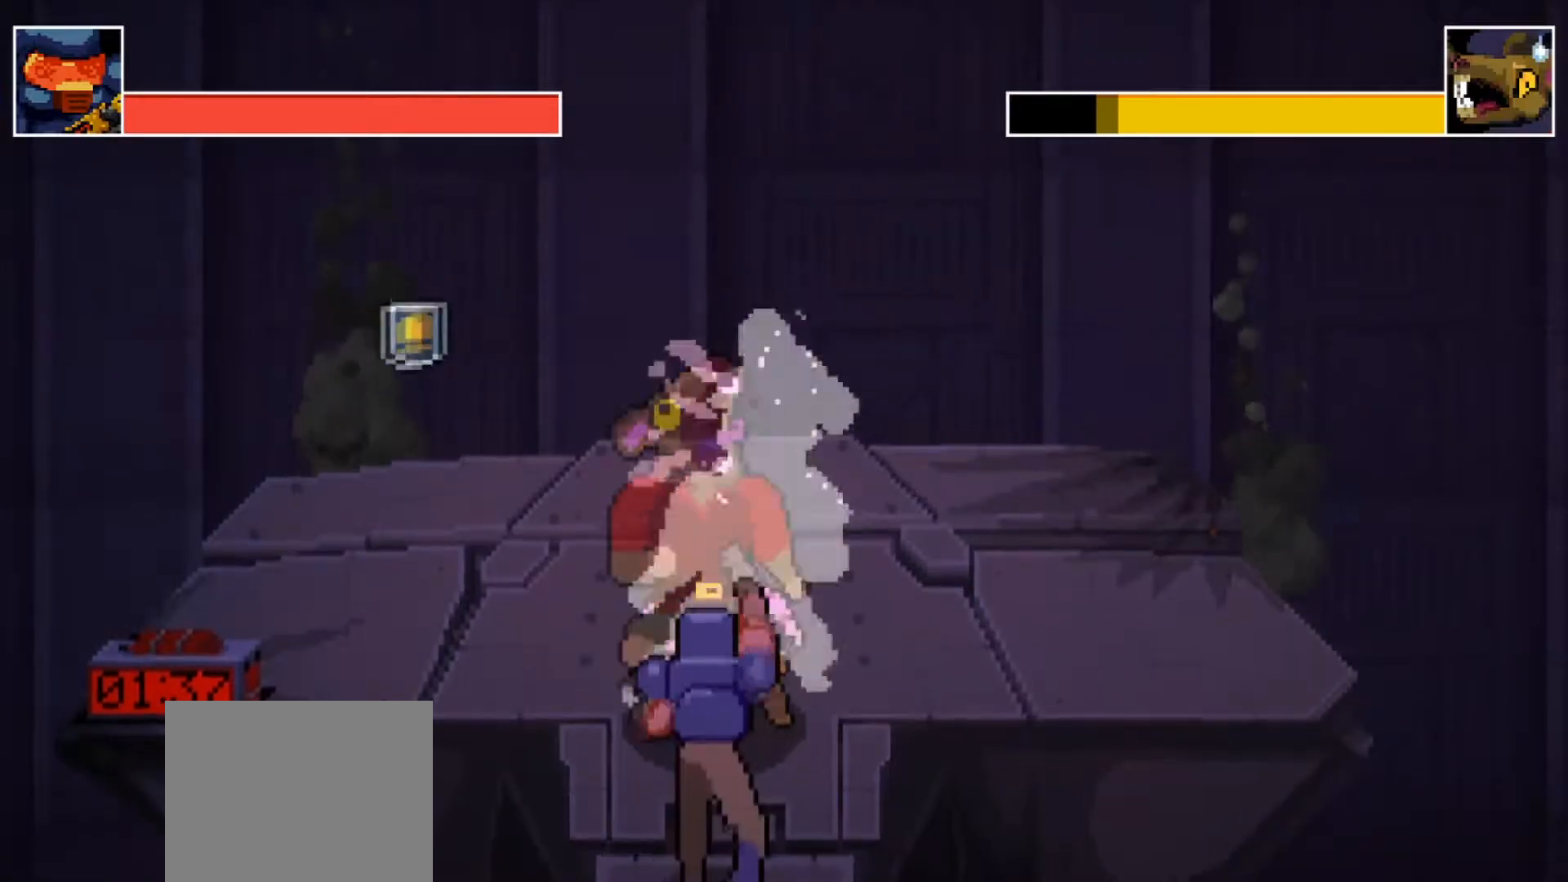
{"buttons": ["R1"], "left_stick": "center", "right_stick": "center", "events": [[66, "R1", "up"], [200, "L1", "down"], [350, "L1", "up"], [400, "R1", "down"]]}
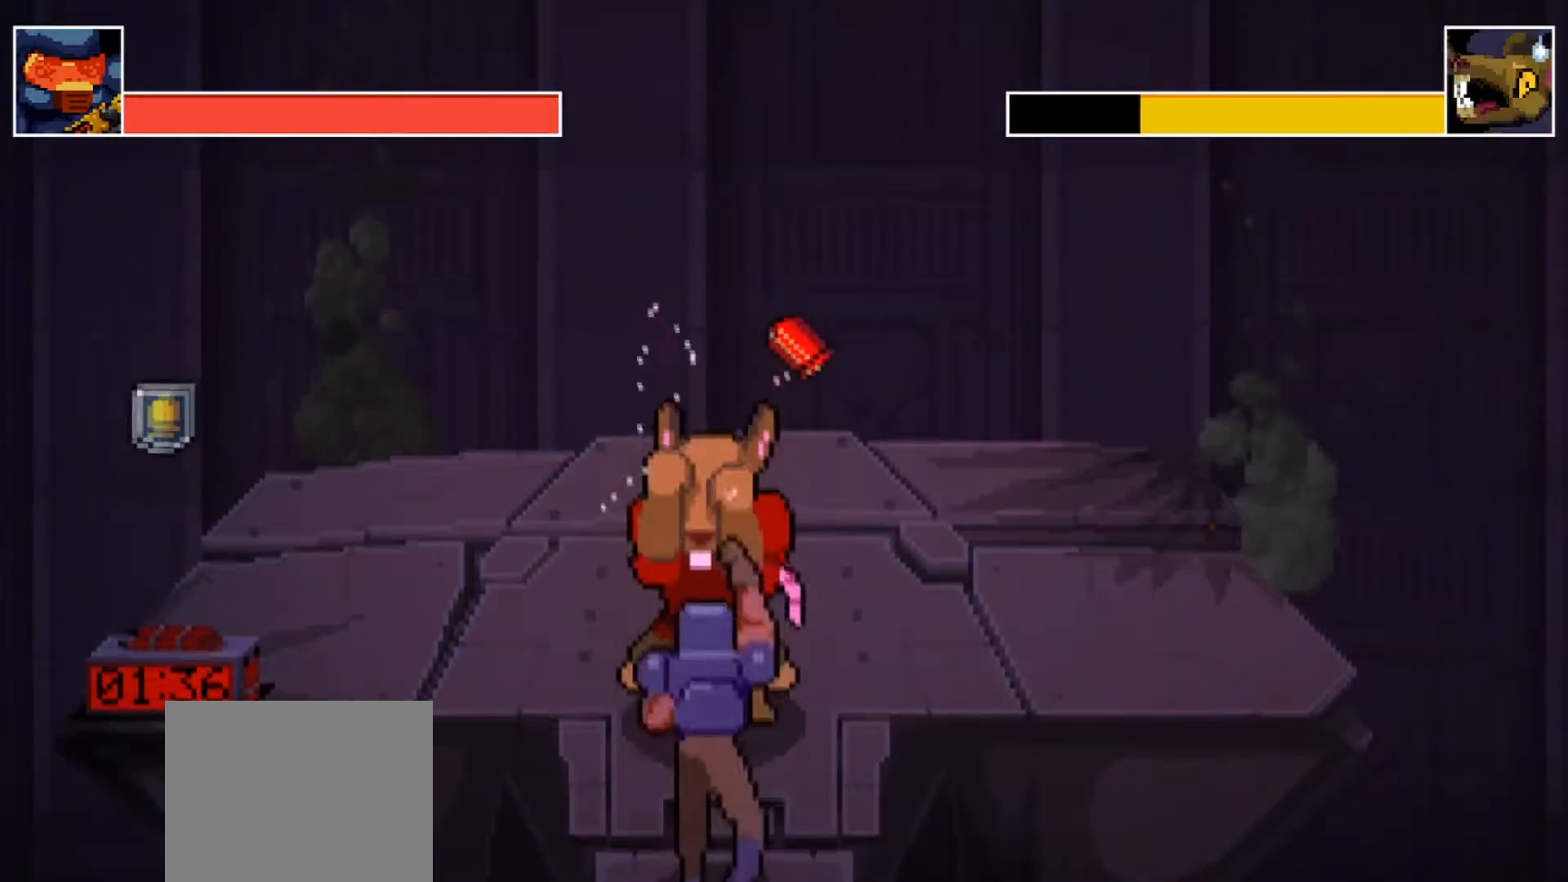
{"buttons": [], "left_stick": "center", "right_stick": "center", "events": [[83, "R1", "up"], [167, "L1", "down"], [334, "L1", "up"]]}
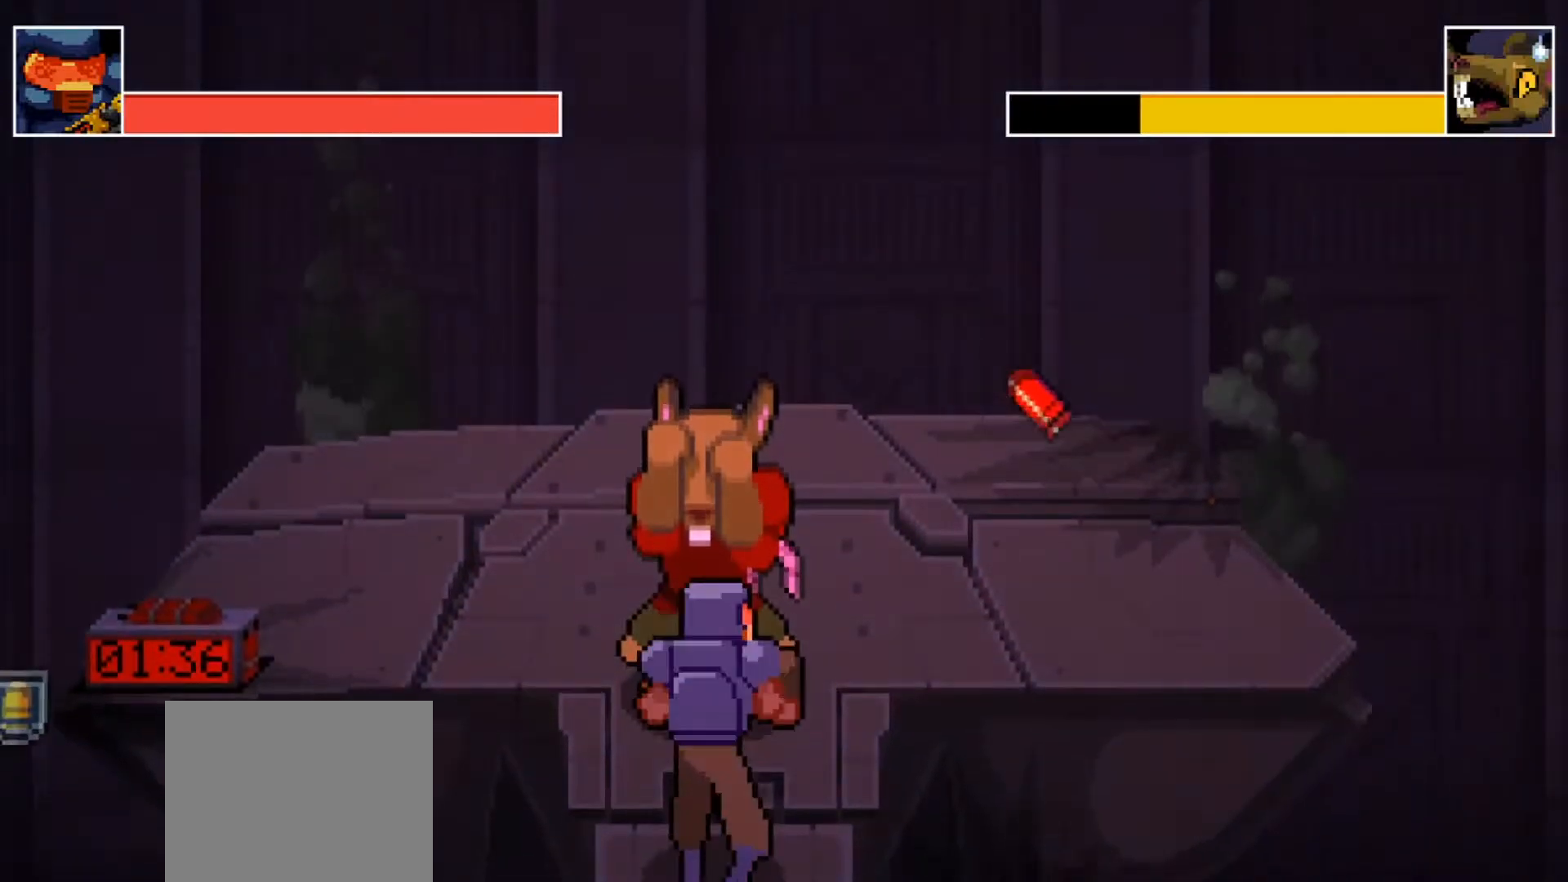
{"buttons": [], "left_stick": "center", "right_stick": "center", "events": []}
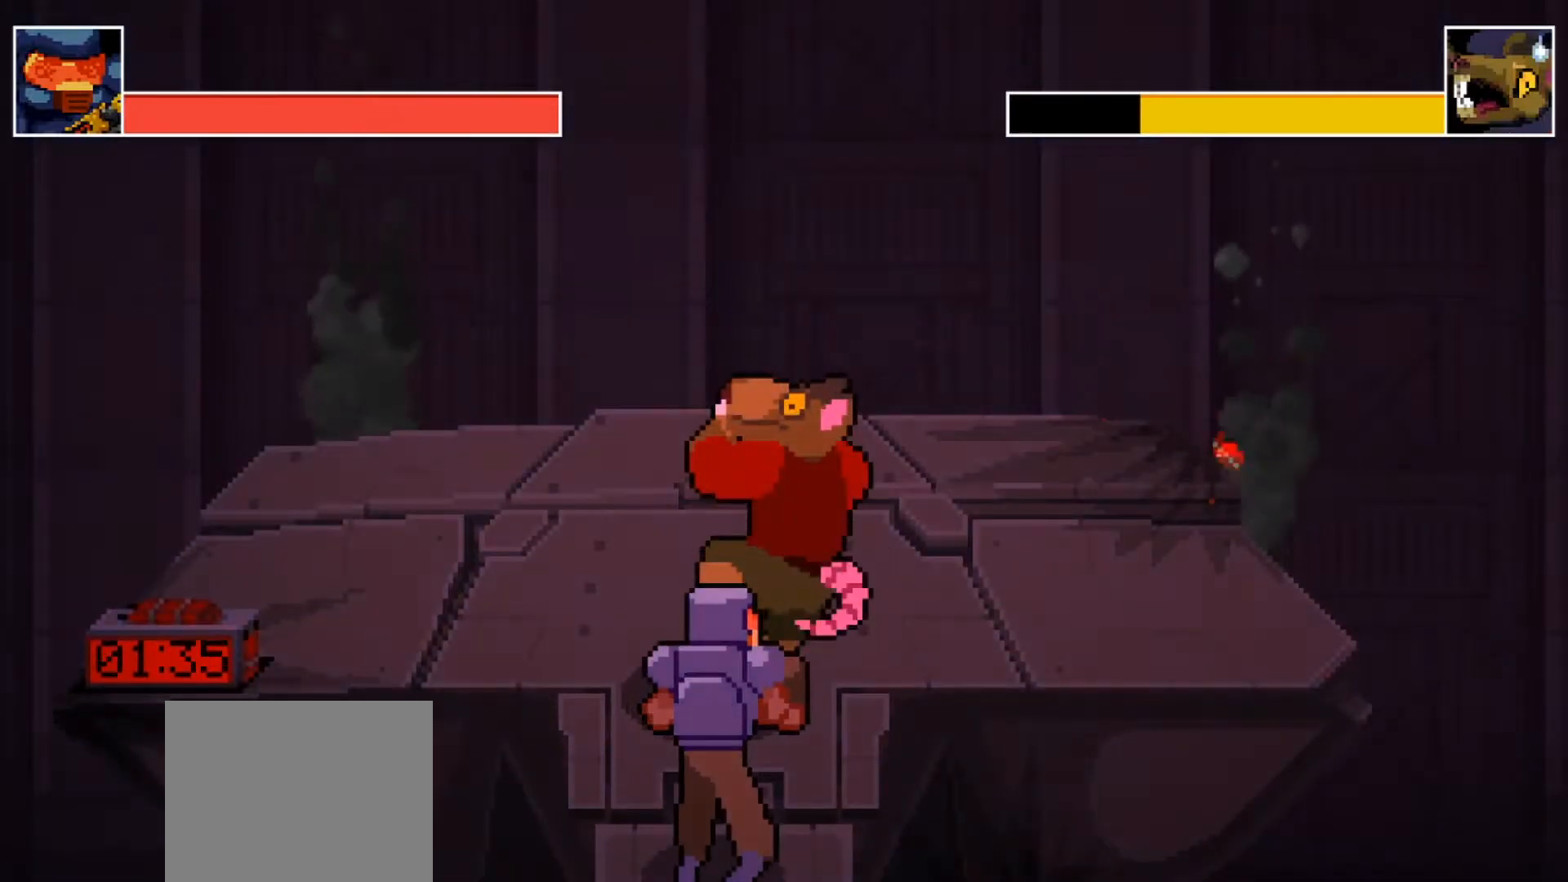
{"buttons": [], "left_stick": "up", "right_stick": "center", "events": [[250, "left_stick", "up"]]}
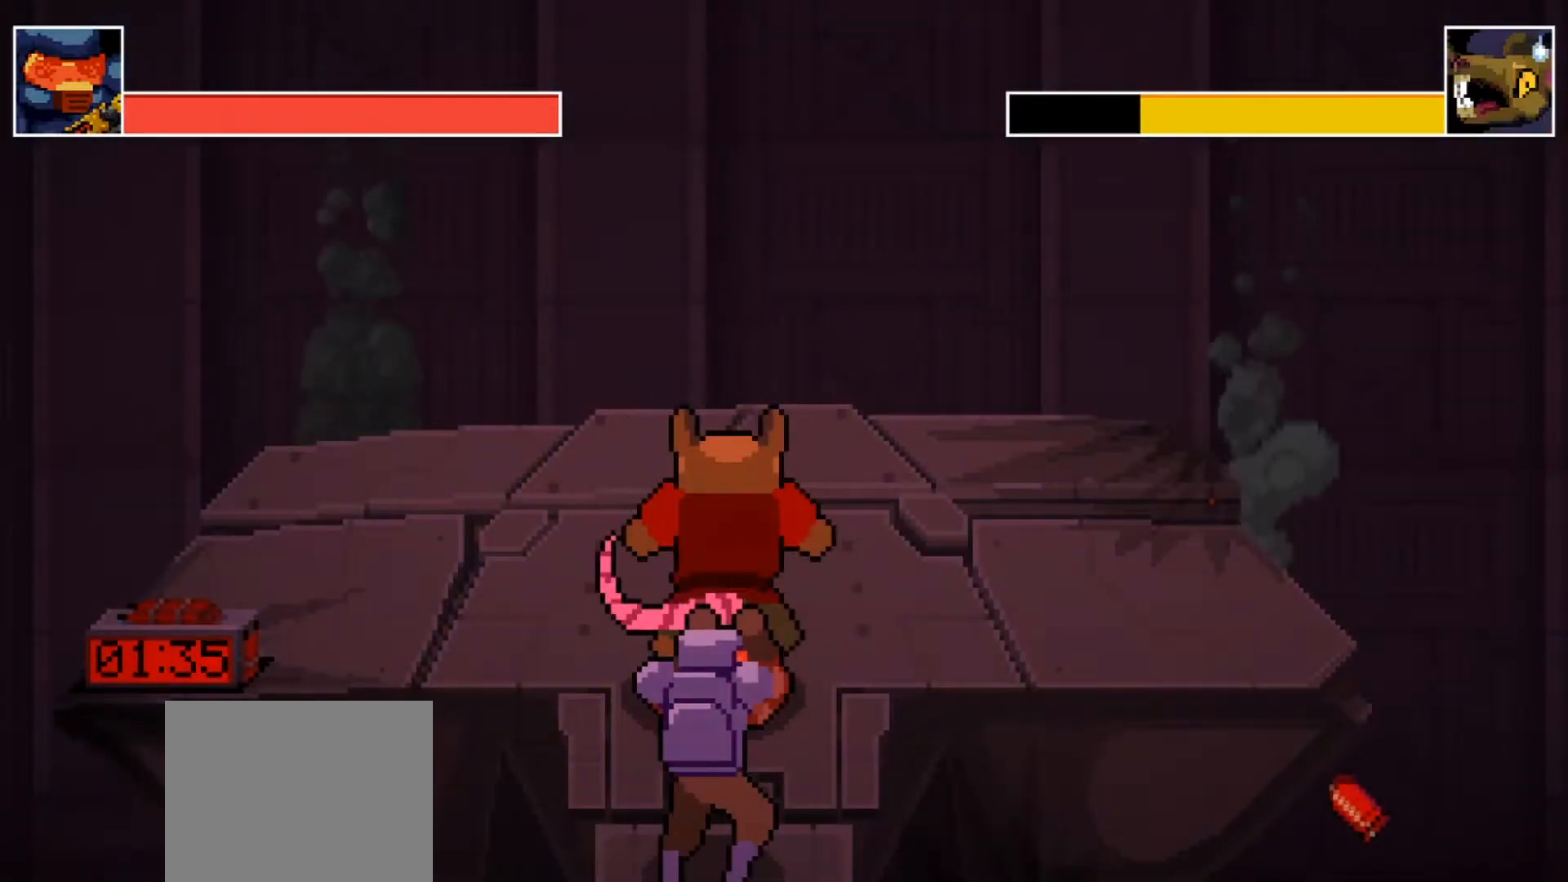
{"buttons": [], "left_stick": "center", "right_stick": "center", "events": [[250, "left_stick", "center"]]}
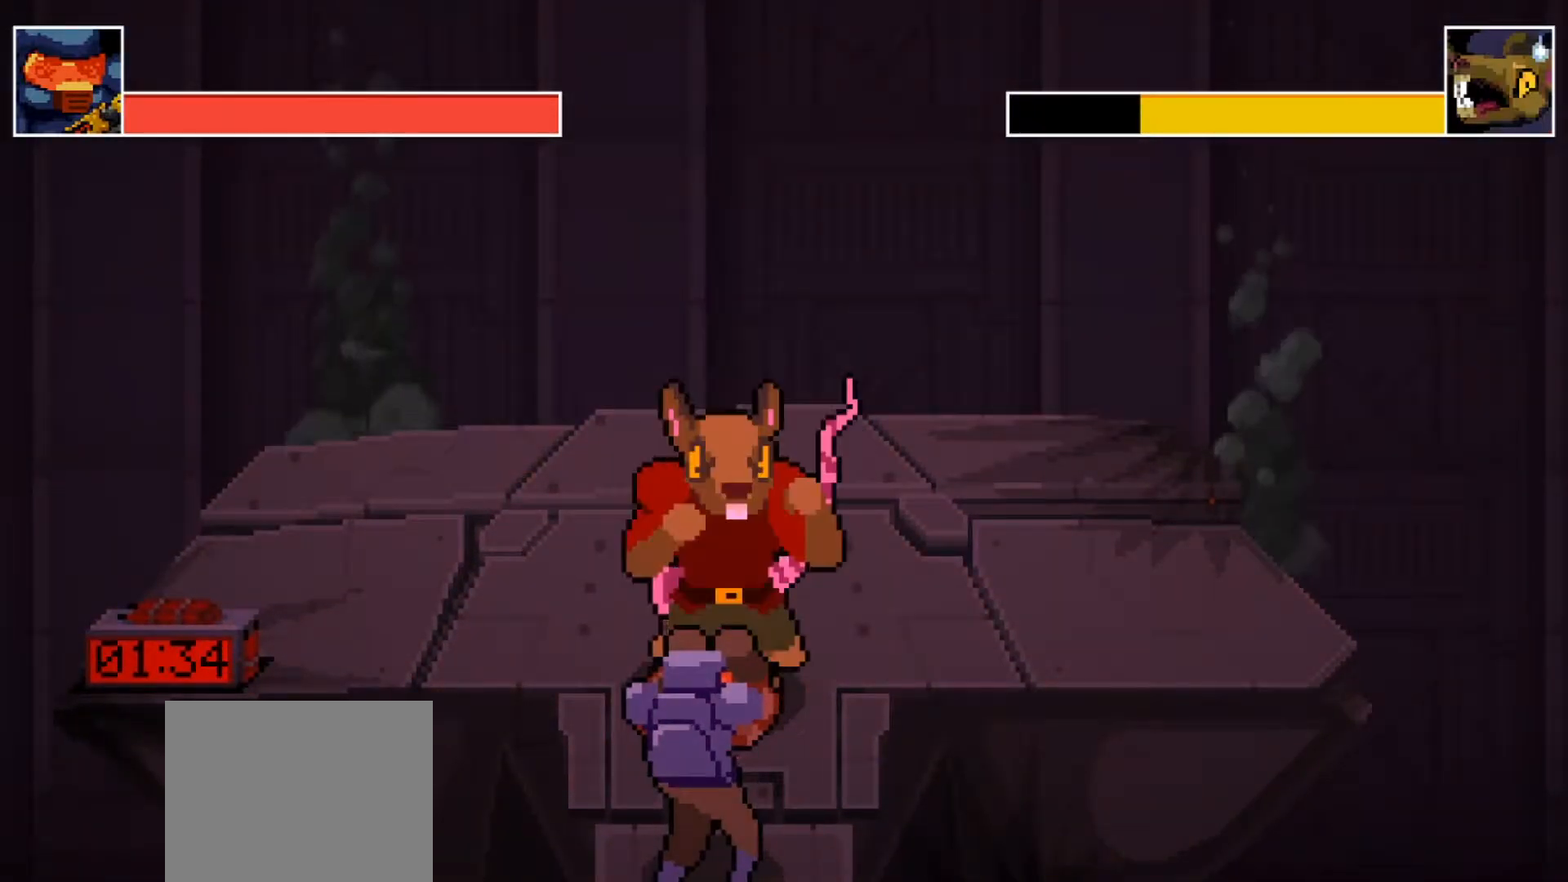
{"buttons": [], "left_stick": "center", "right_stick": "center", "events": [[67, "L1", "down"], [234, "L1", "up"], [267, "R1", "down"], [417, "R1", "up"]]}
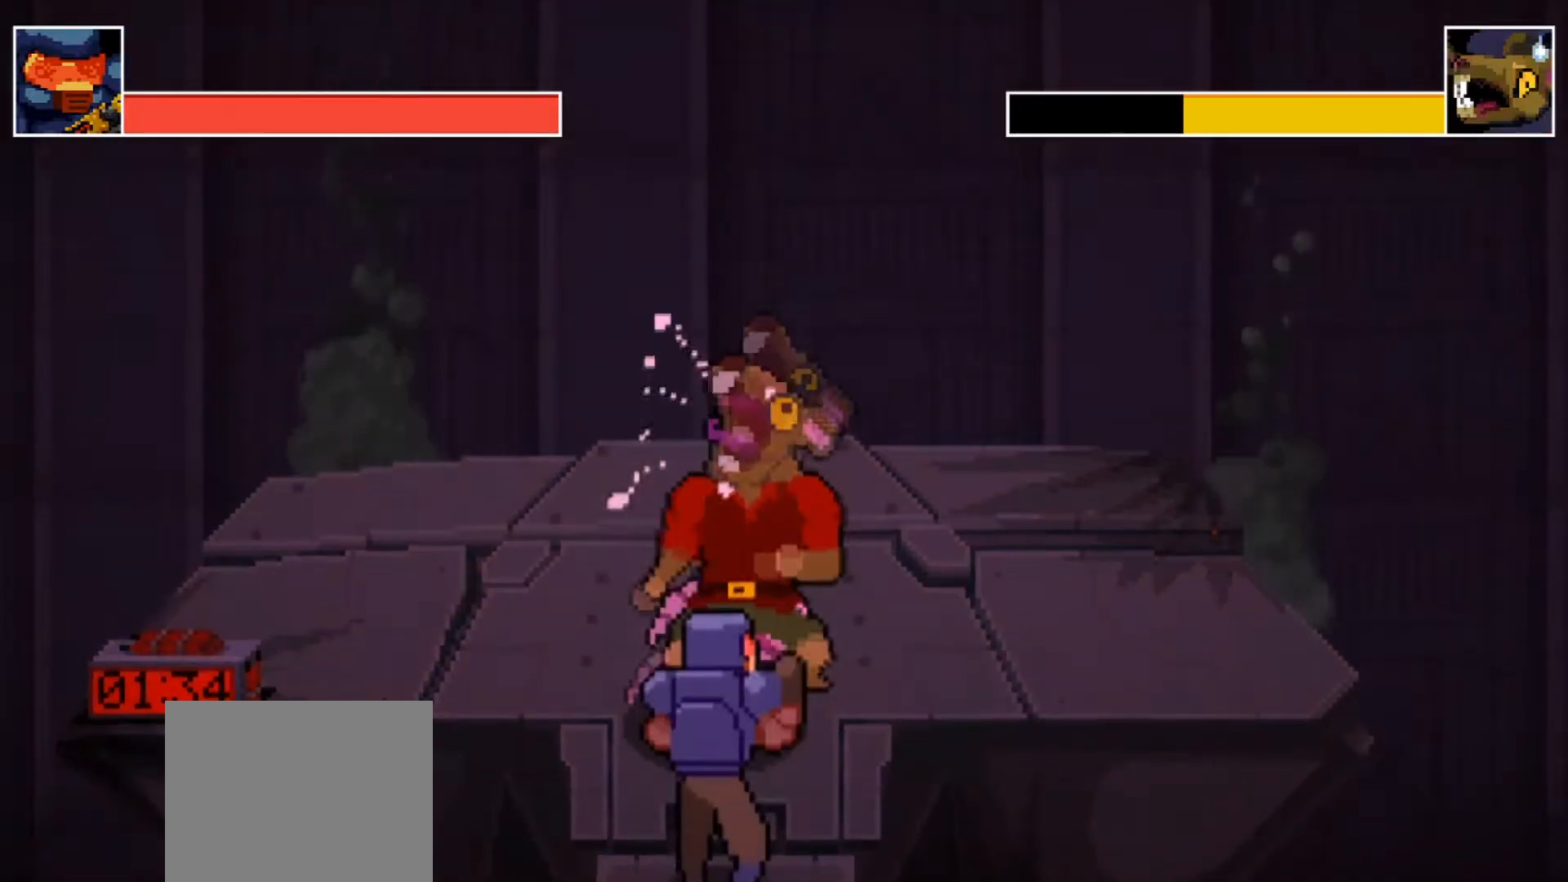
{"buttons": [], "left_stick": "center", "right_stick": "center", "events": [[83, "L1", "down"], [250, "L1", "up"], [267, "R1", "down"], [467, "R1", "up"]]}
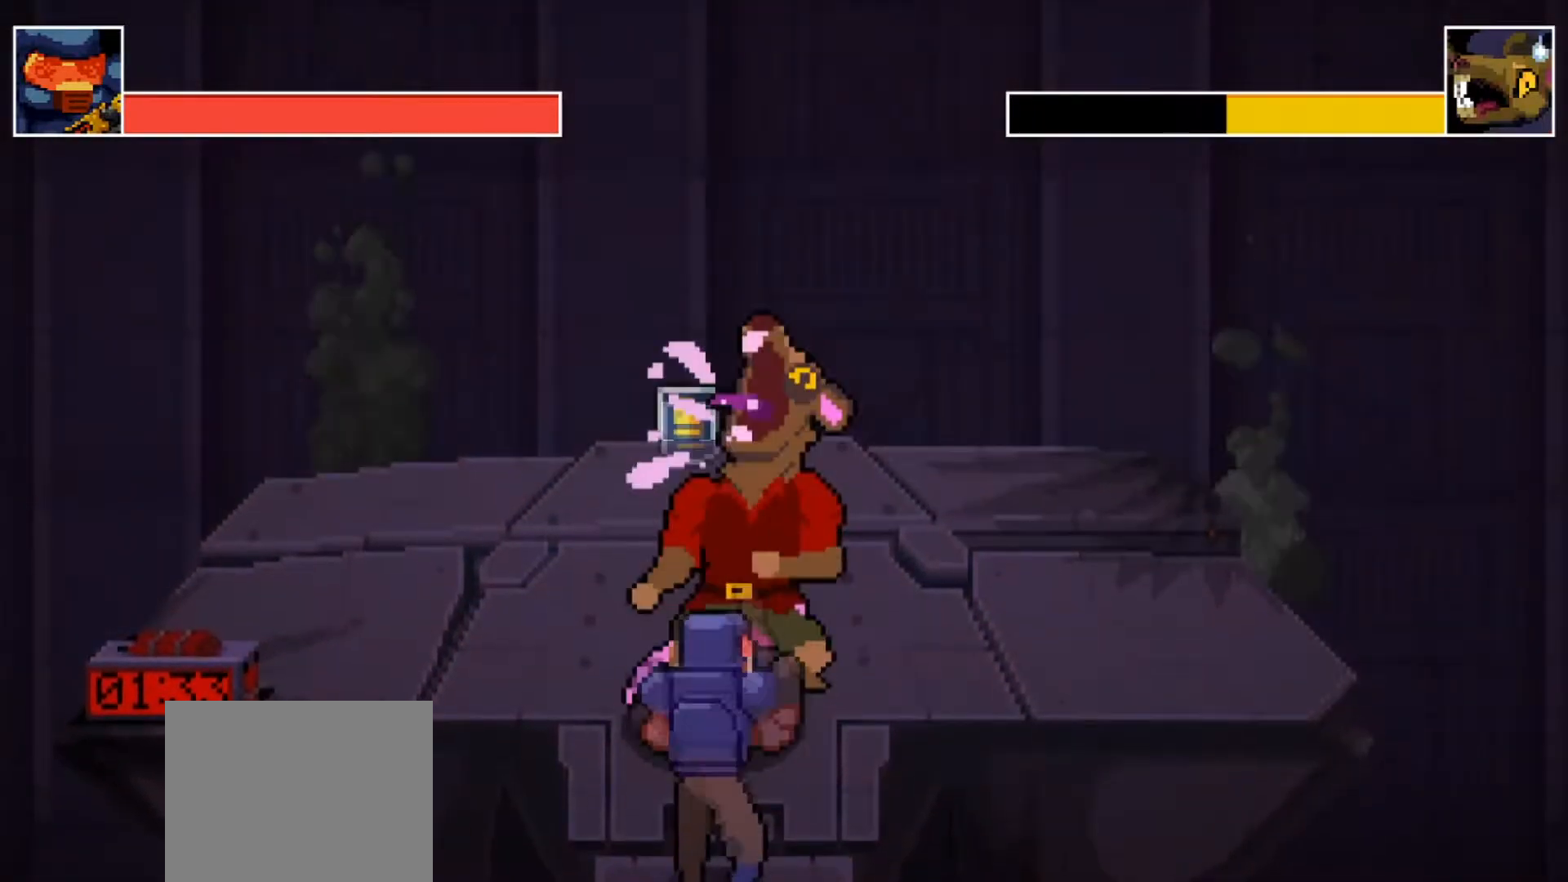
{"buttons": [], "left_stick": "center", "right_stick": "center", "events": [[67, "L1", "down"], [267, "L1", "up"], [300, "R1", "down"], [467, "R1", "up"]]}